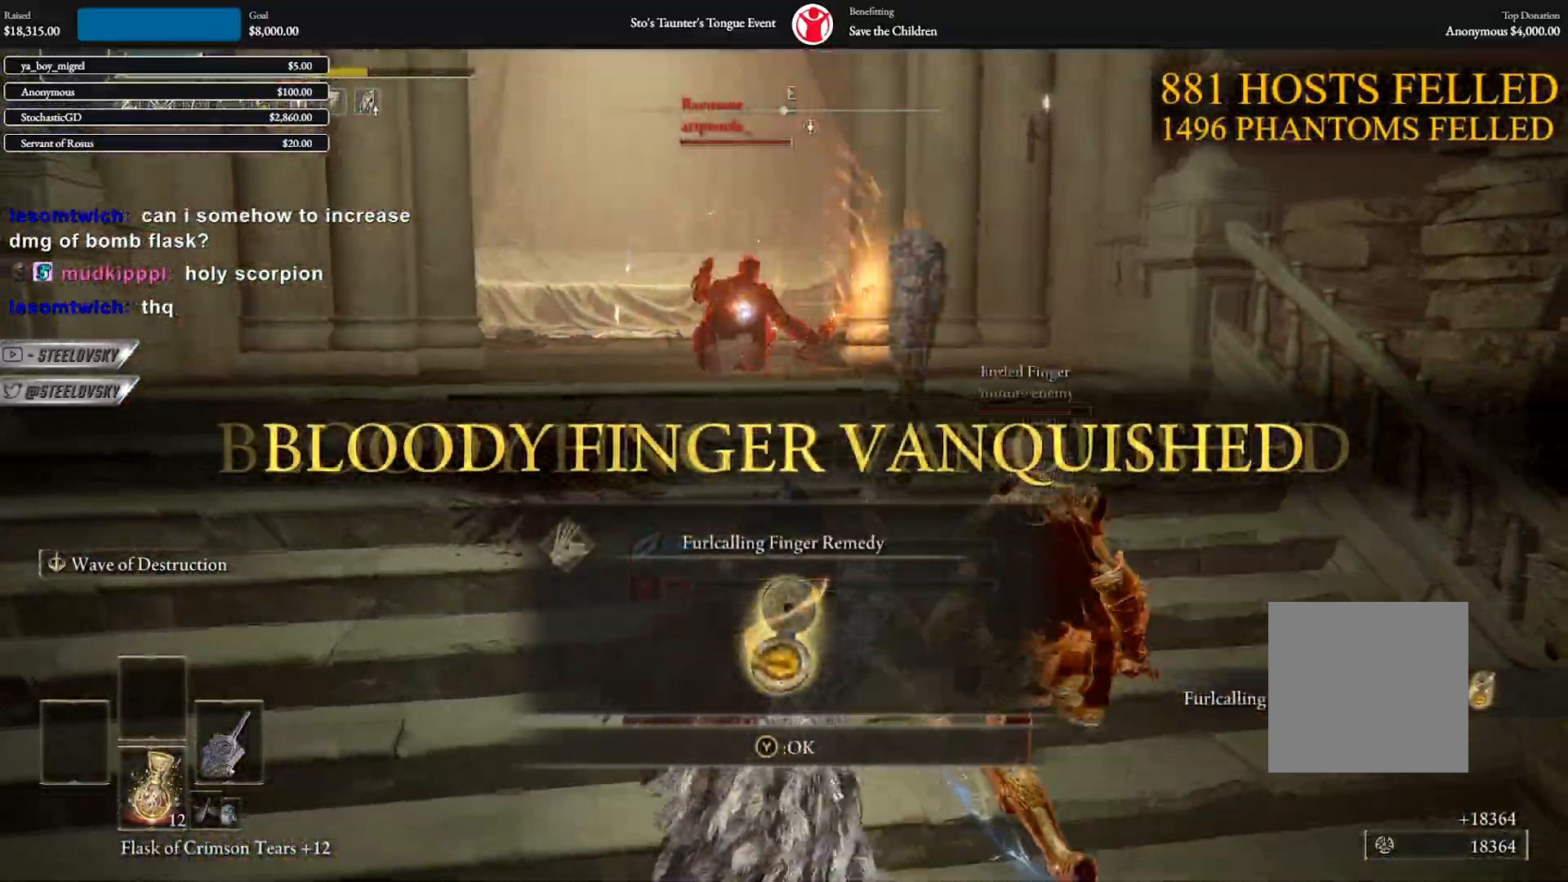
Gameplay with a controller (Xbox layout); each line is a JSON object with the inputs held at the frame after it. "events" lists button and stick changes between this image and that frame as [ms after this image, input, new state], when the widget could be followed in between. Not read: Z.
{"buttons": ["B"], "left_stick": "up", "right_stick": "center", "events": [[83, "L1", "up"], [117, "Y", "up"], [367, "START", "down"], [433, "START", "up"]]}
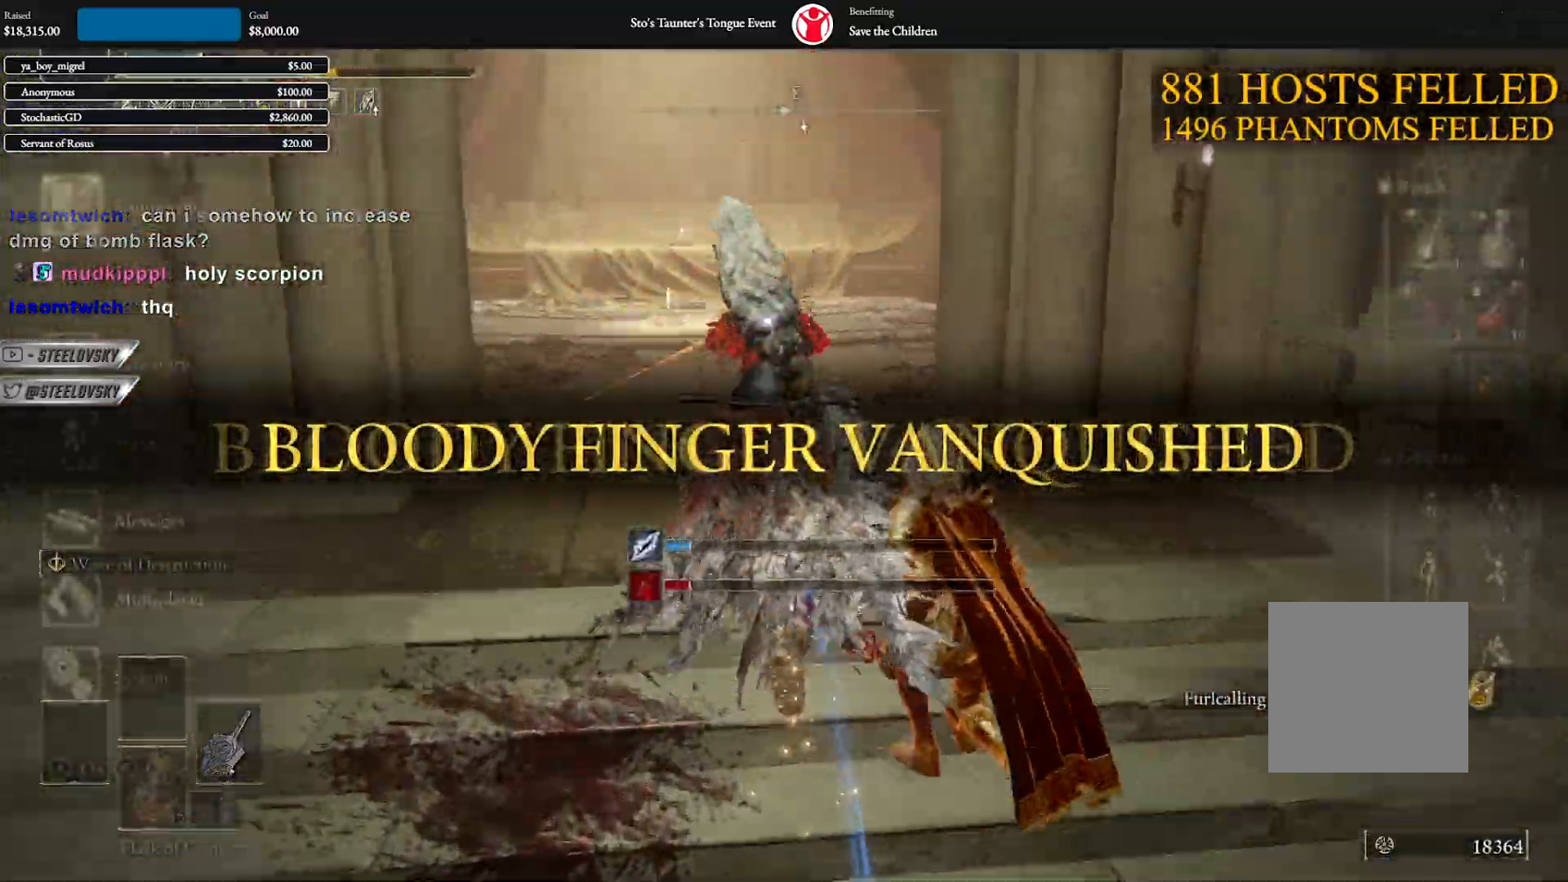
{"buttons": ["B", "L1"], "left_stick": "up", "right_stick": "center", "events": [[67, "A", "down"], [150, "A", "up"], [167, "L1", "down"], [267, "R2", "down"], [433, "R2", "up"]]}
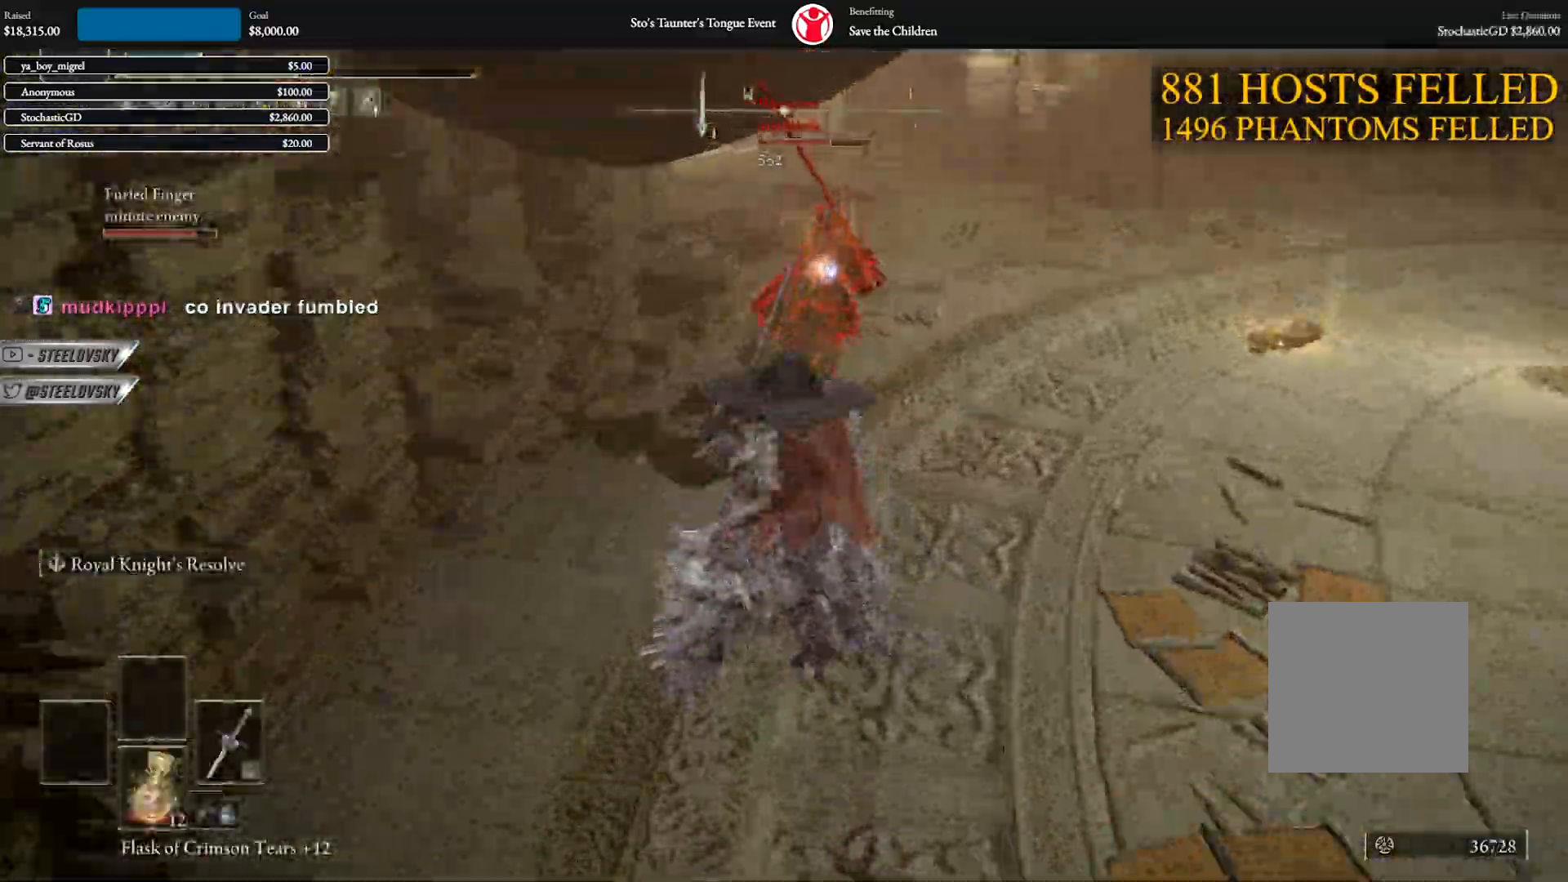
{"buttons": ["B"], "left_stick": "up-left", "right_stick": "center", "events": [[67, "B", "up"], [283, "L1", "up"], [333, "B", "down"], [333, "left_stick", "center"], [450, "left_stick", "up-left"]]}
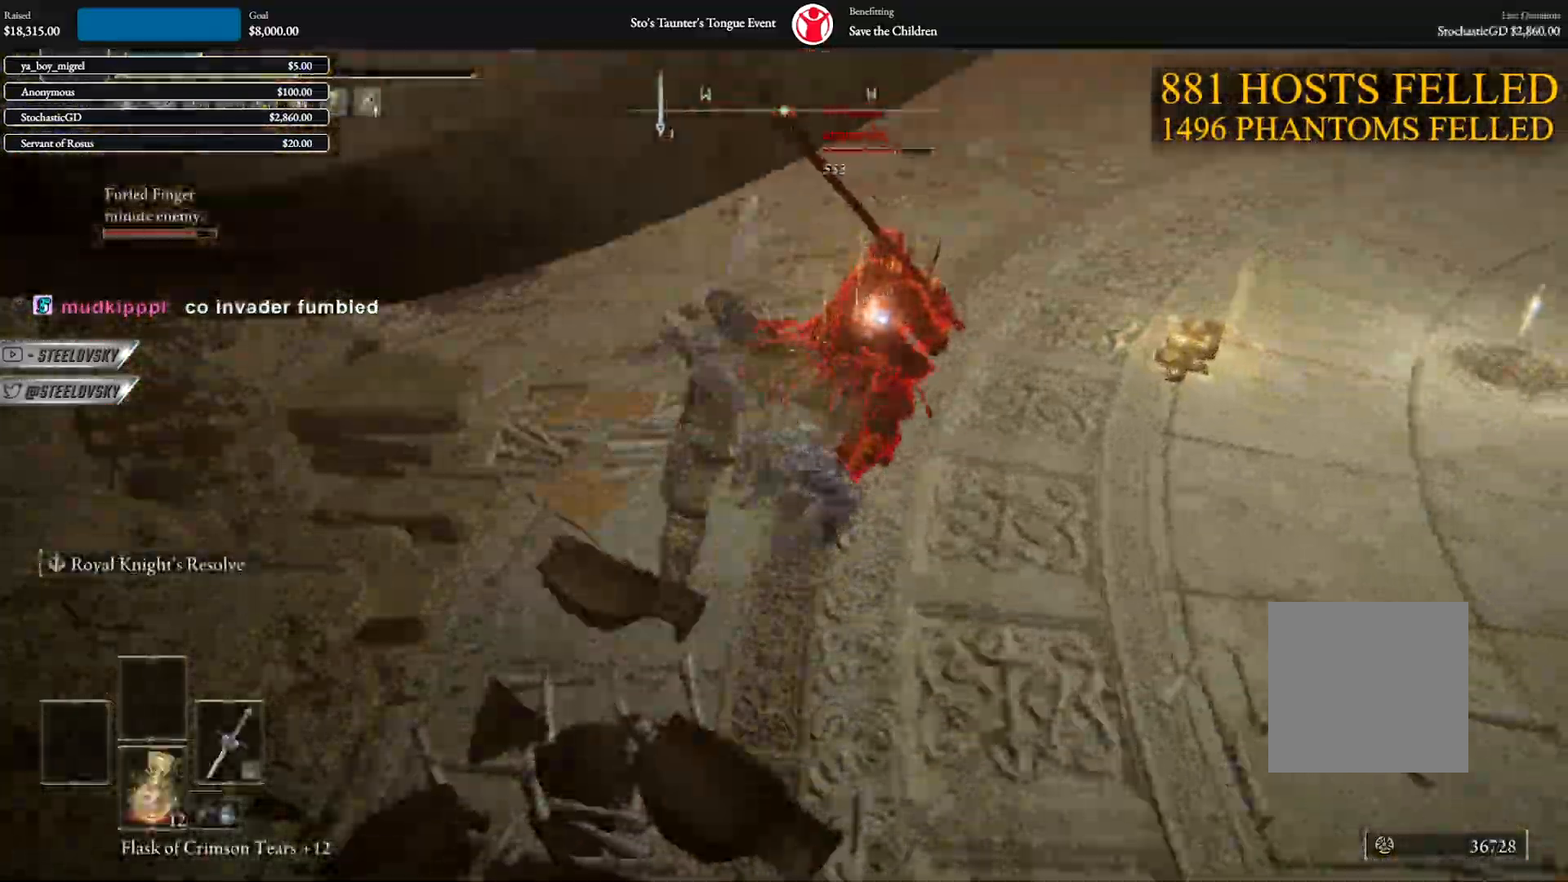
{"buttons": ["B"], "left_stick": "up-left", "right_stick": "center", "events": [[350, "A", "down"], [483, "A", "up"]]}
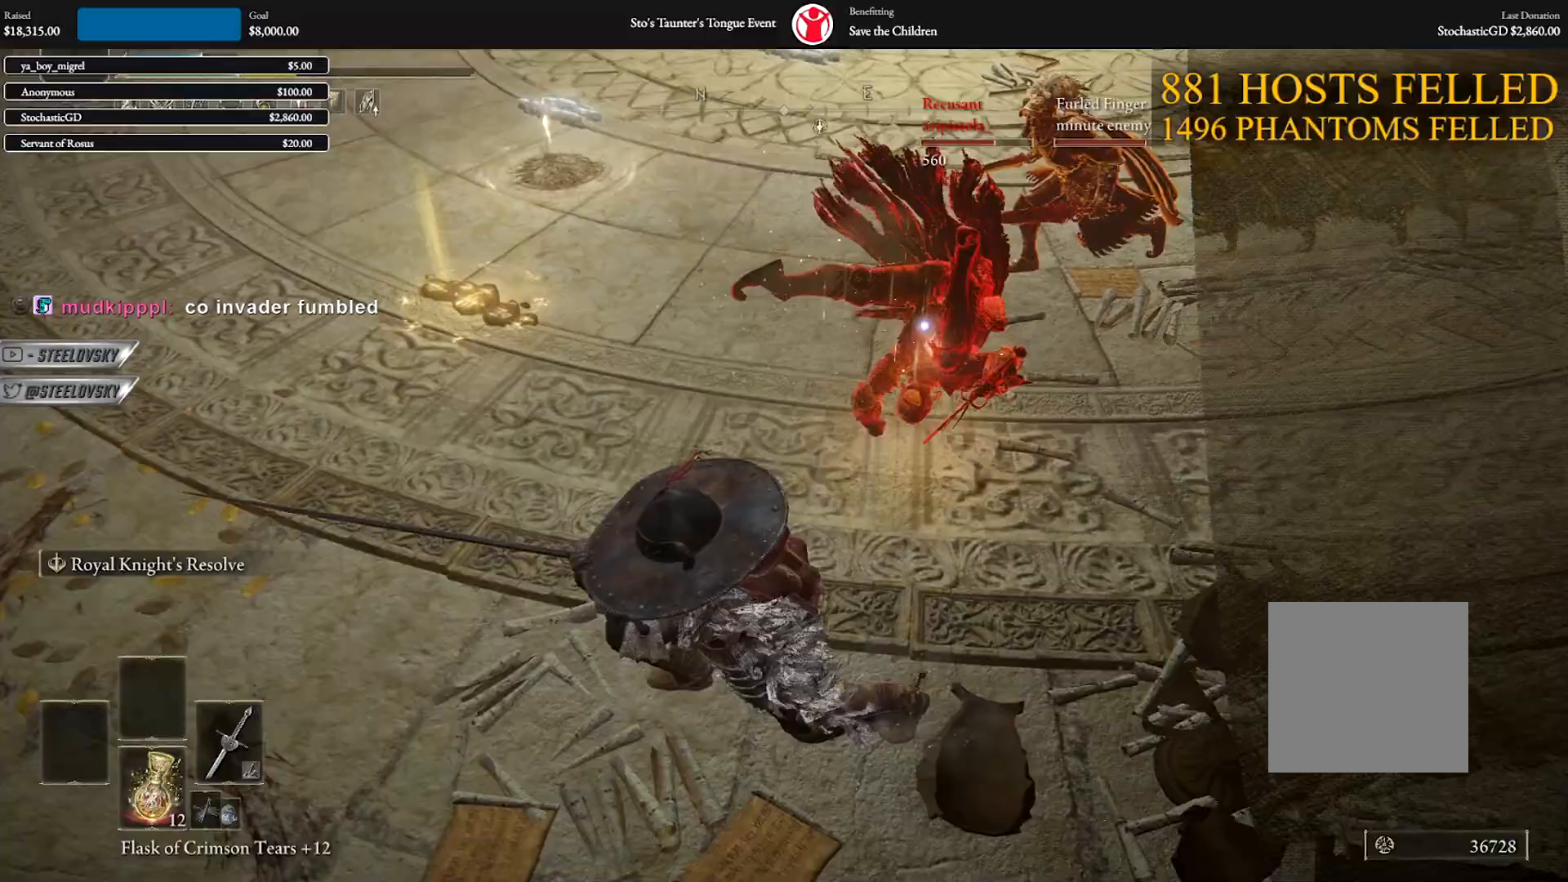
{"buttons": ["B"], "left_stick": "up", "right_stick": "center", "events": [[217, "left_stick", "up"], [300, "A", "down"], [467, "A", "up"]]}
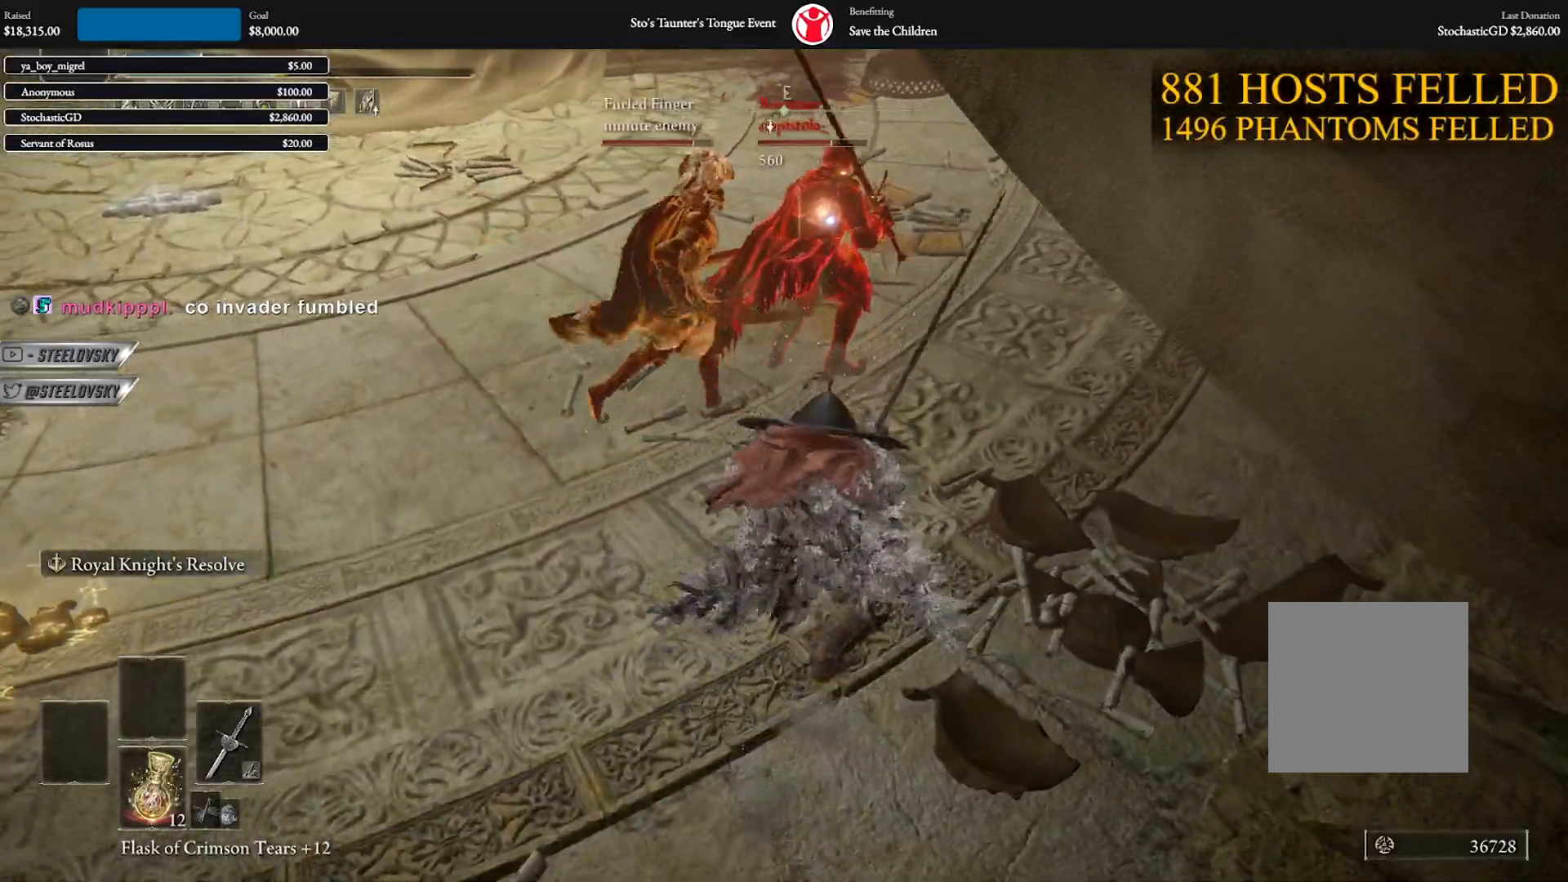
{"buttons": ["B"], "left_stick": "up-right", "right_stick": "center", "events": [[50, "left_stick", "up-right"], [300, "A", "down"], [417, "A", "up"]]}
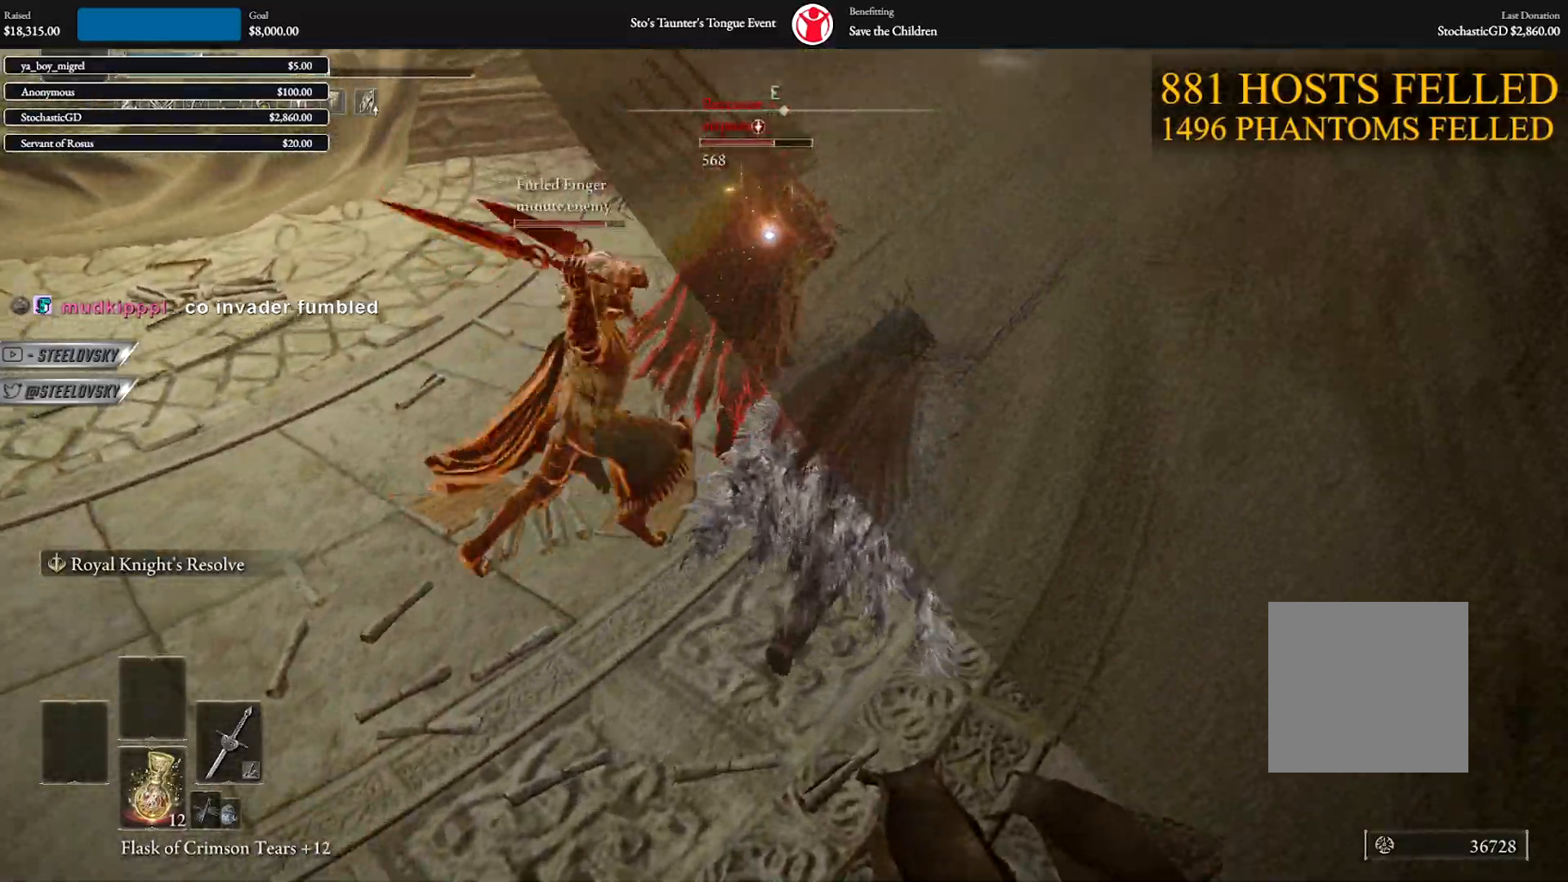
{"buttons": ["B"], "left_stick": "up-right", "right_stick": "center", "events": [[117, "A", "down"], [267, "A", "up"]]}
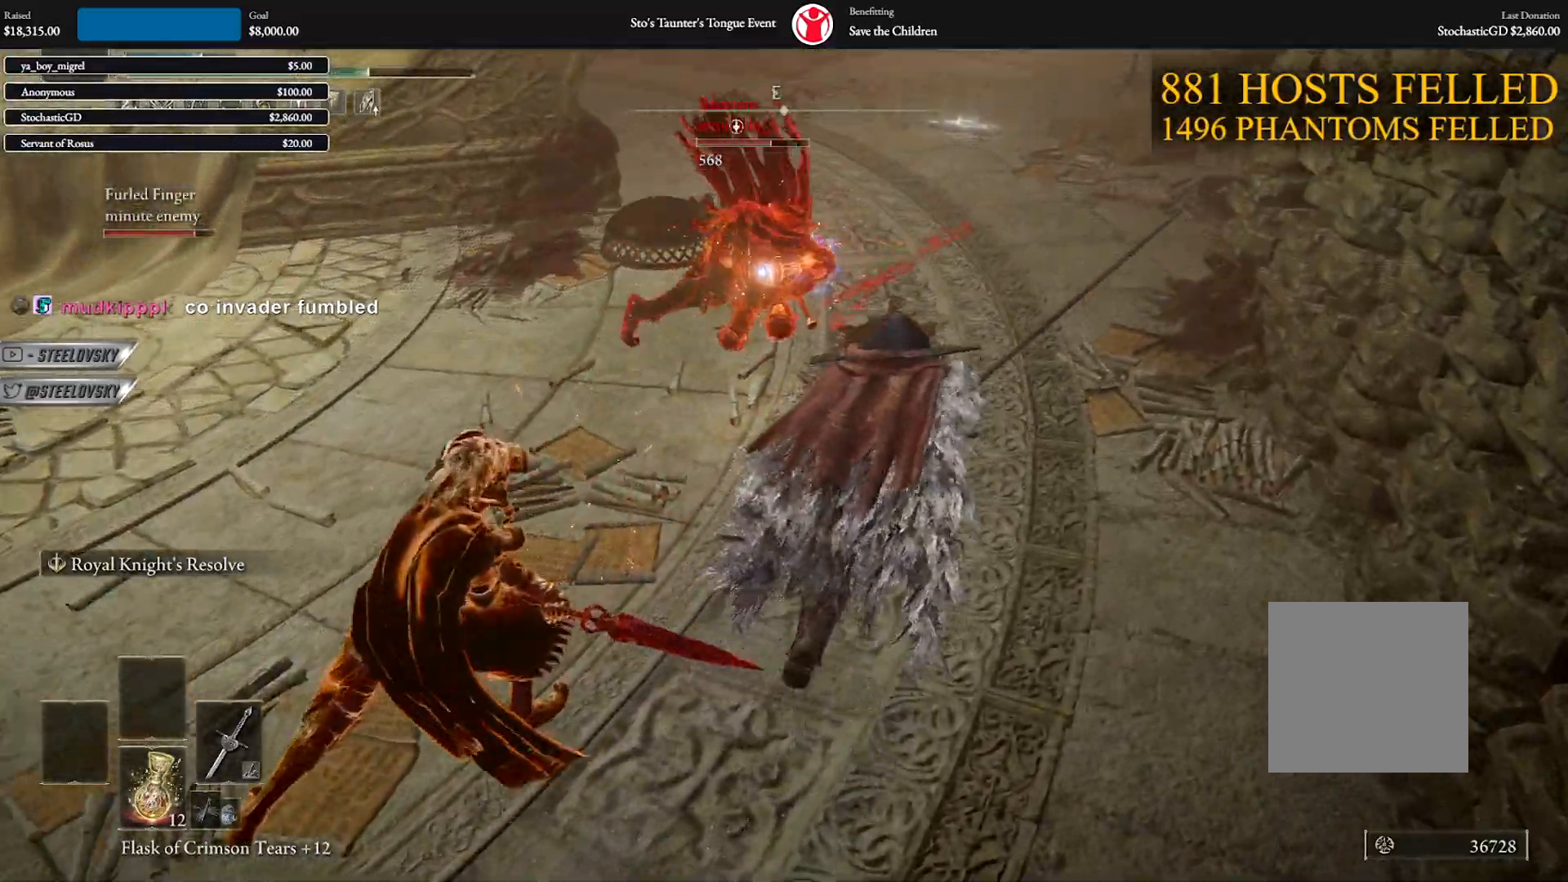
{"buttons": [], "left_stick": "up-right", "right_stick": "center", "events": [[367, "R1", "down"], [450, "R1", "up"], [500, "B", "up"]]}
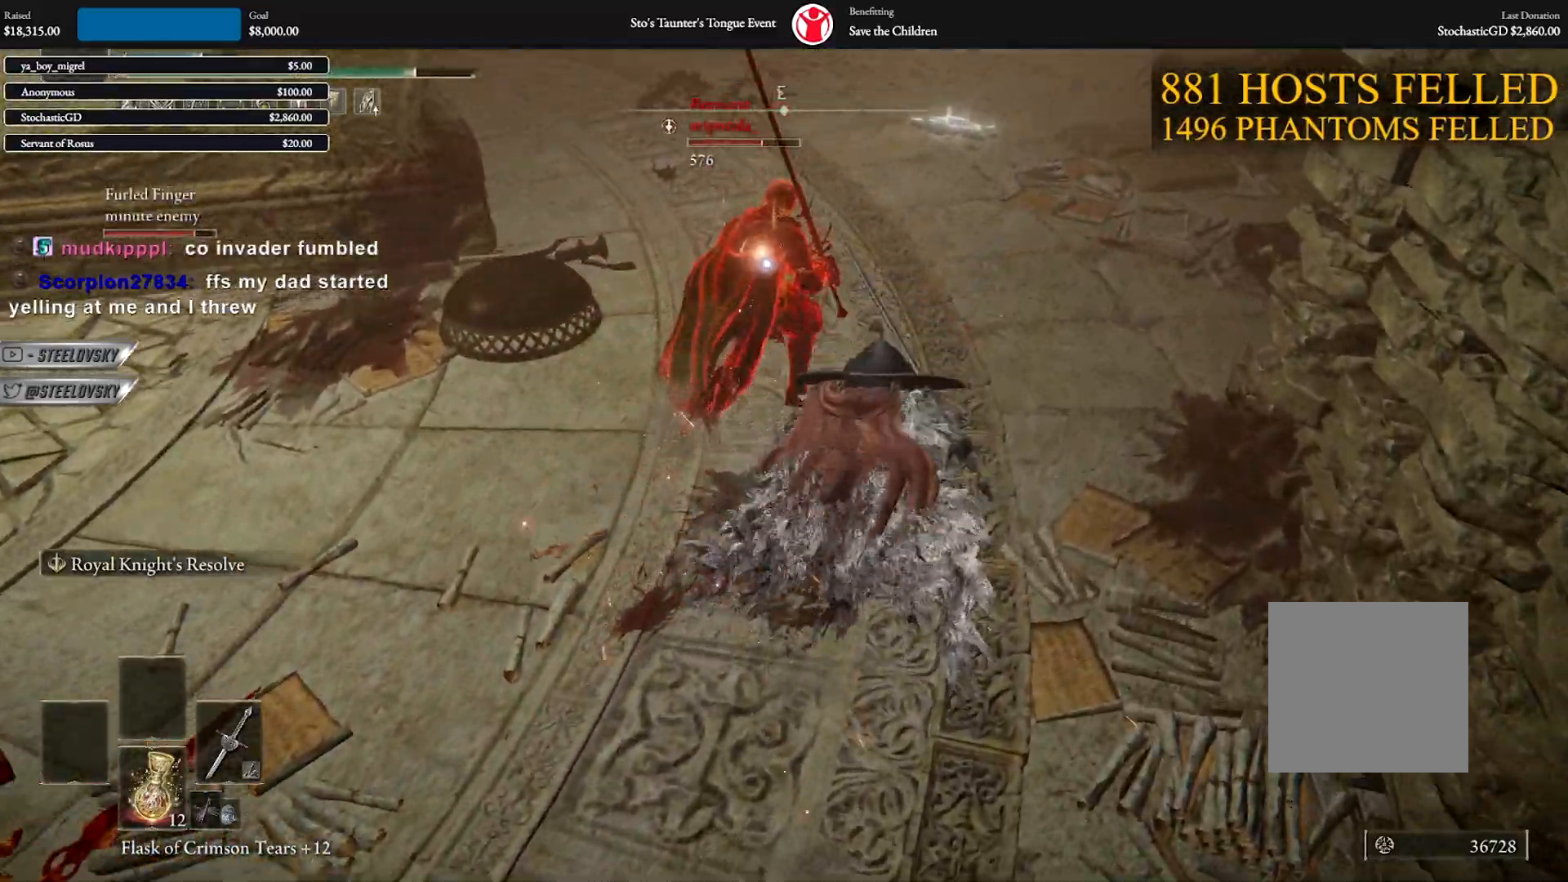
{"buttons": ["B"], "left_stick": "up-right", "right_stick": "center", "events": [[417, "B", "down"]]}
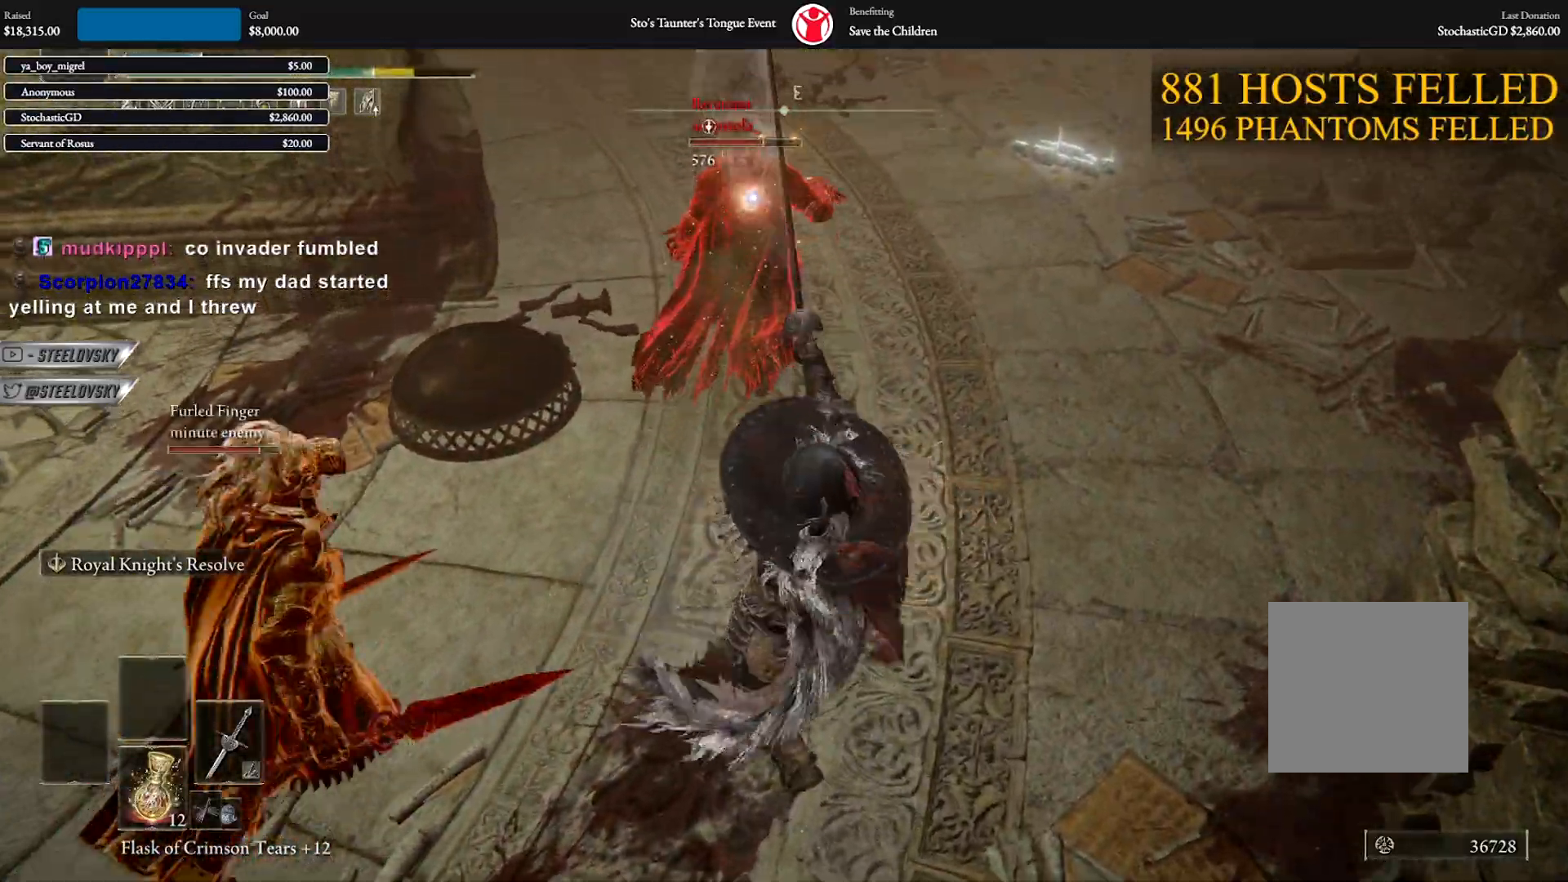
{"buttons": ["B", "L1"], "left_stick": "up-right", "right_stick": "center", "events": [[167, "L1", "down"]]}
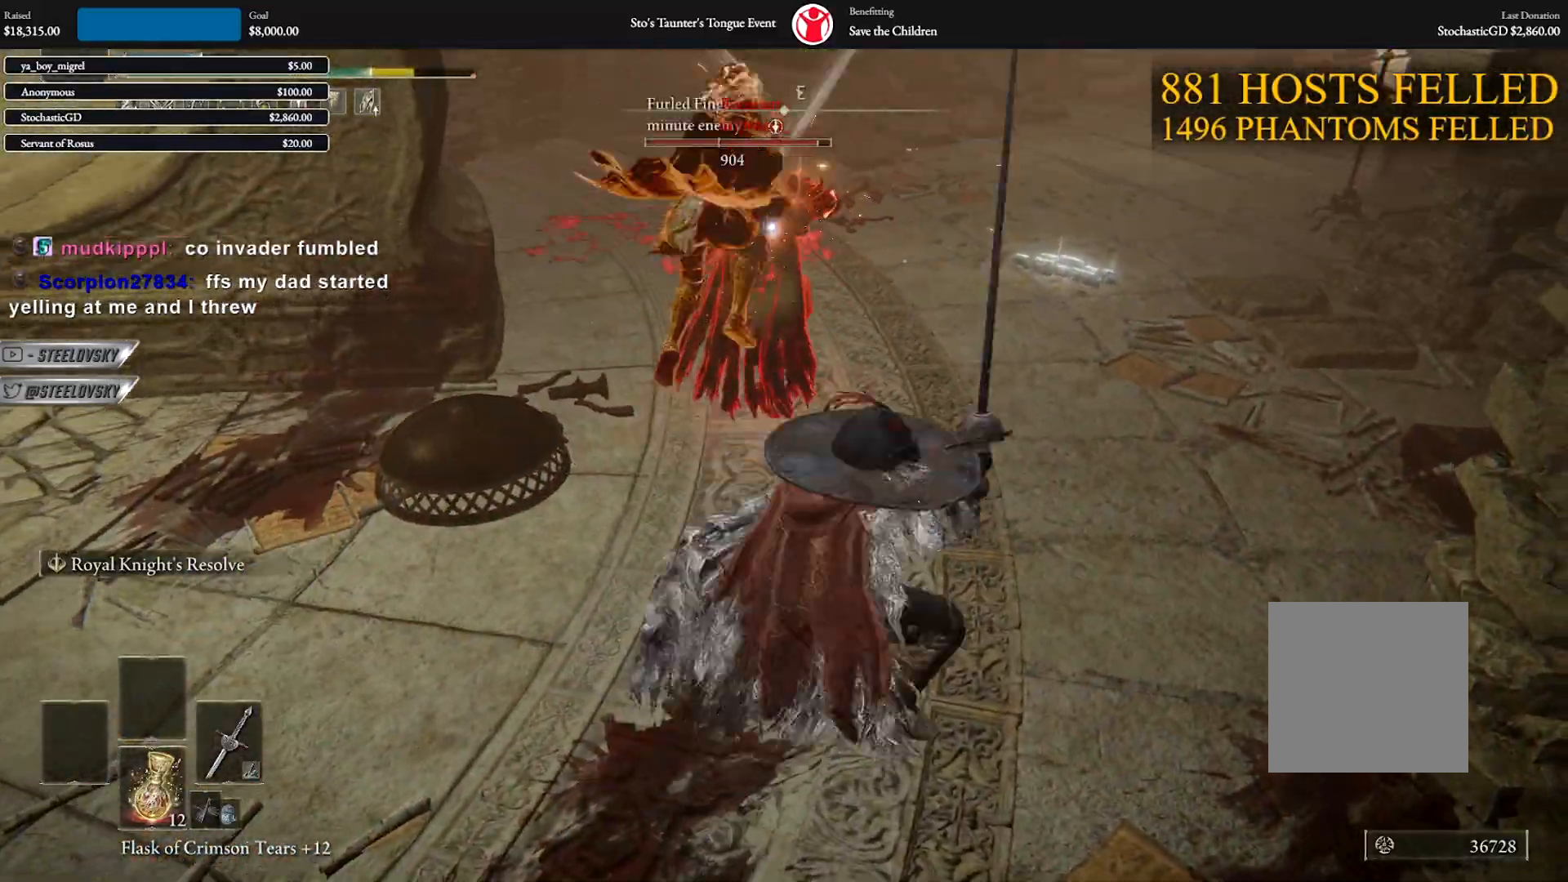
{"buttons": ["L1"], "left_stick": "up", "right_stick": "center", "events": [[67, "R2", "down"], [150, "B", "up"], [150, "R2", "up"], [167, "left_stick", "up"]]}
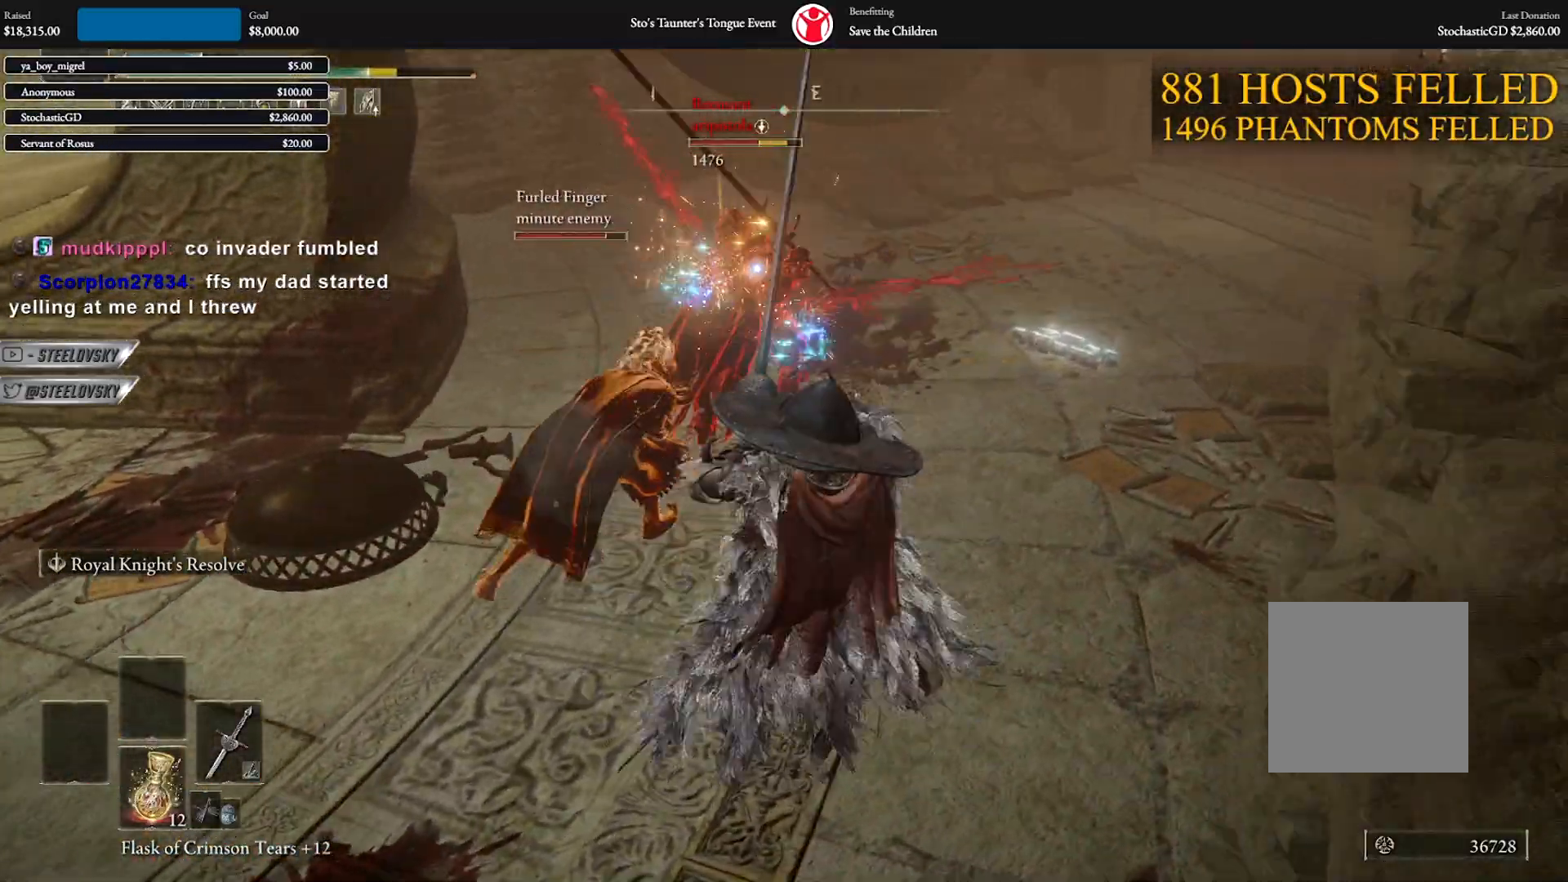
{"buttons": [], "left_stick": "up", "right_stick": "center", "events": [[283, "L1", "up"]]}
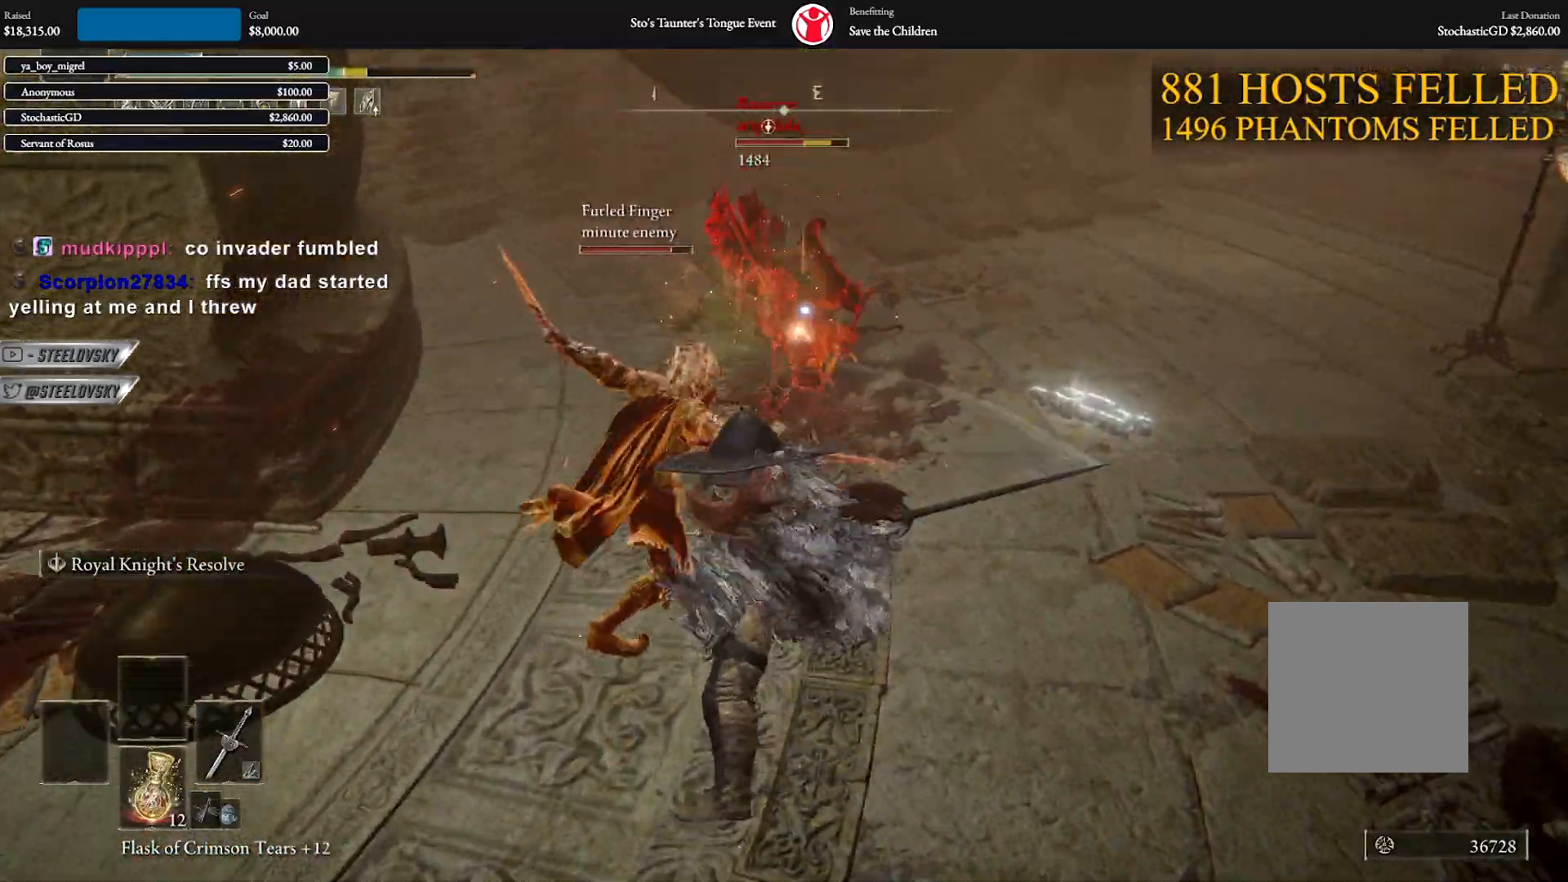
{"buttons": ["B"], "left_stick": "up-right", "right_stick": "center", "events": [[117, "left_stick", "up-right"], [167, "B", "down"]]}
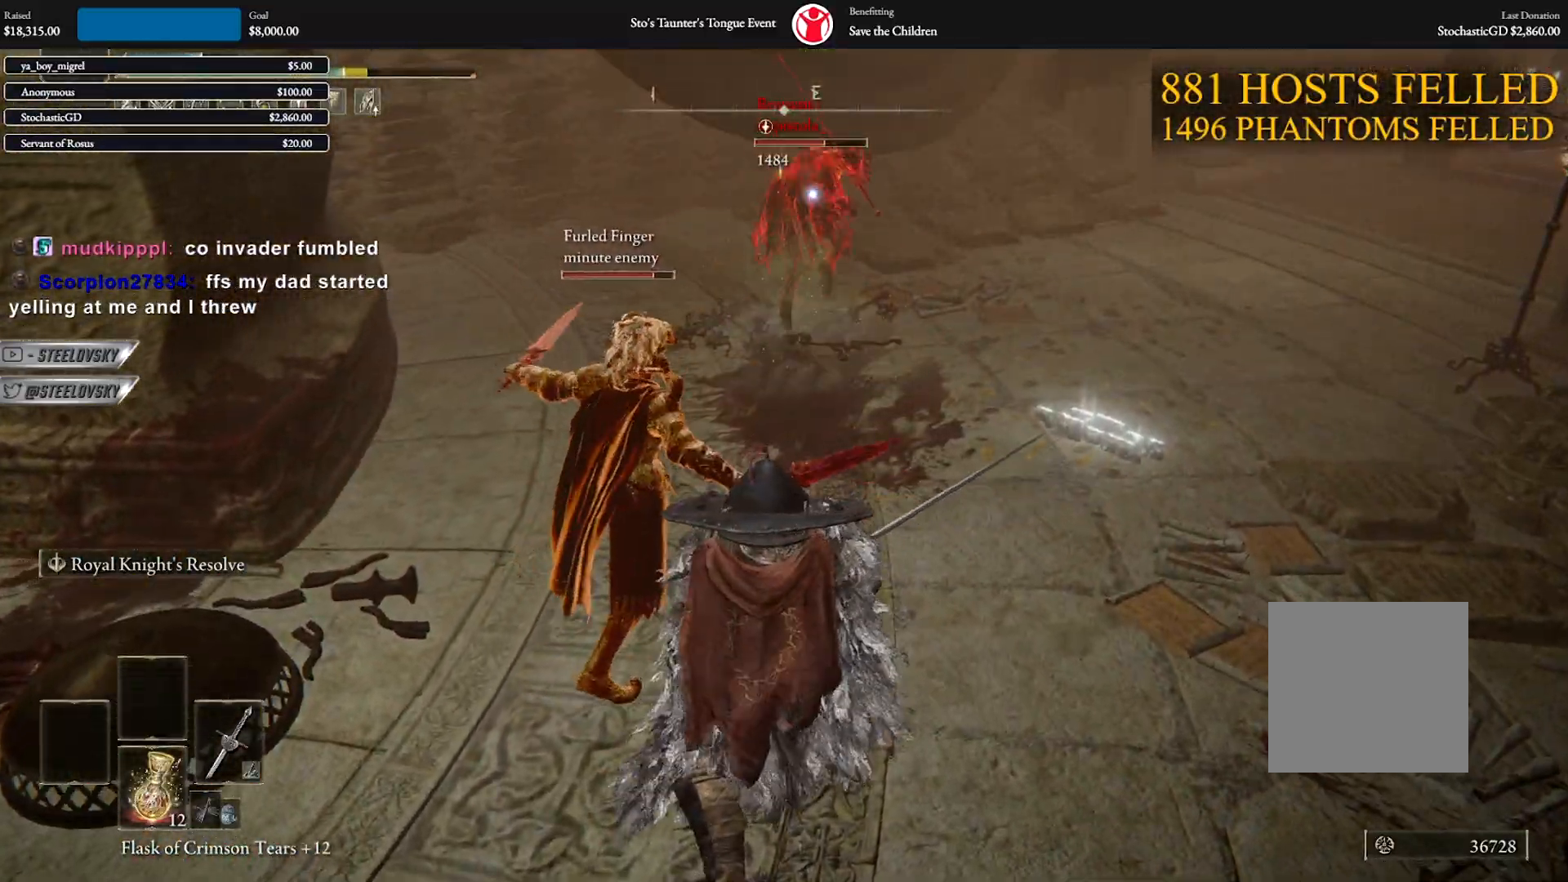
{"buttons": ["B"], "left_stick": "up-right", "right_stick": "center", "events": []}
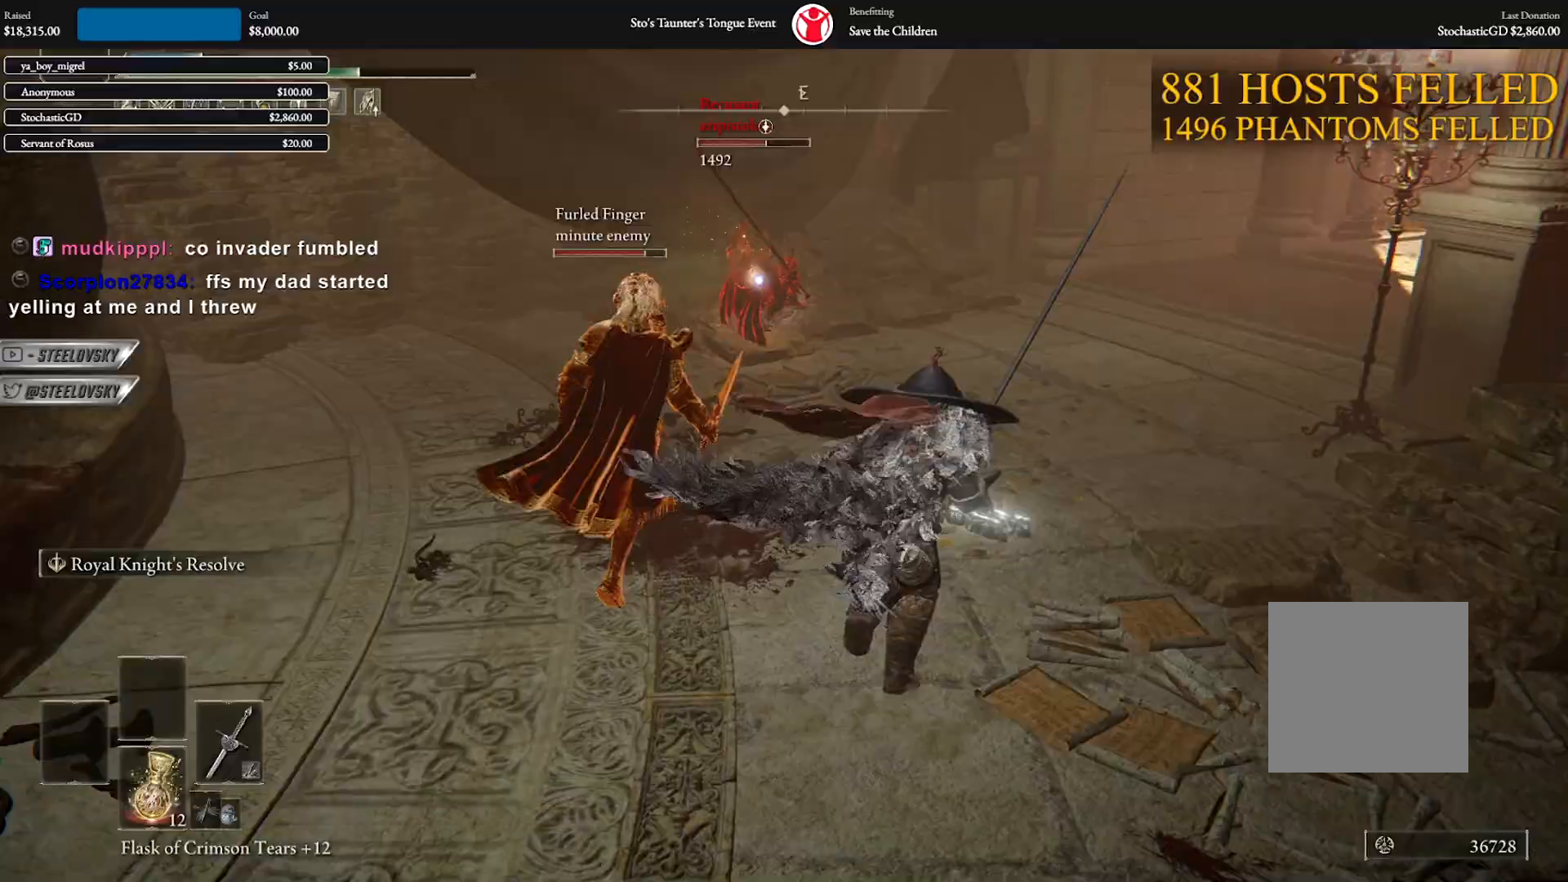
{"buttons": [], "left_stick": "up-right", "right_stick": "center", "events": [[67, "R2", "down"], [117, "B", "up"], [150, "R2", "up"]]}
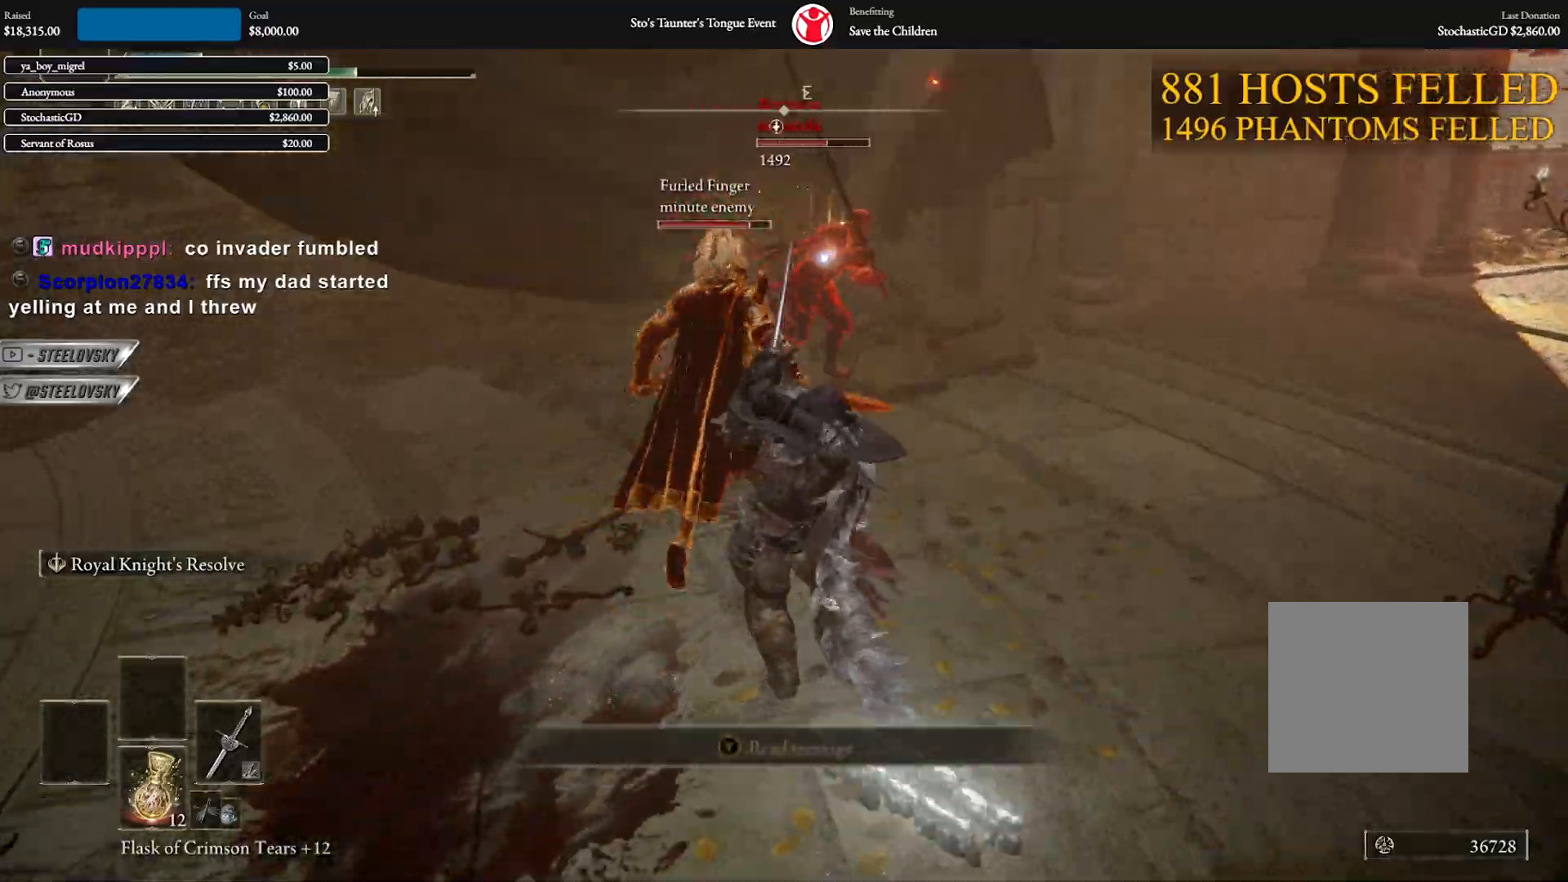
{"buttons": ["B"], "left_stick": "up-right", "right_stick": "center", "events": [[367, "B", "down"]]}
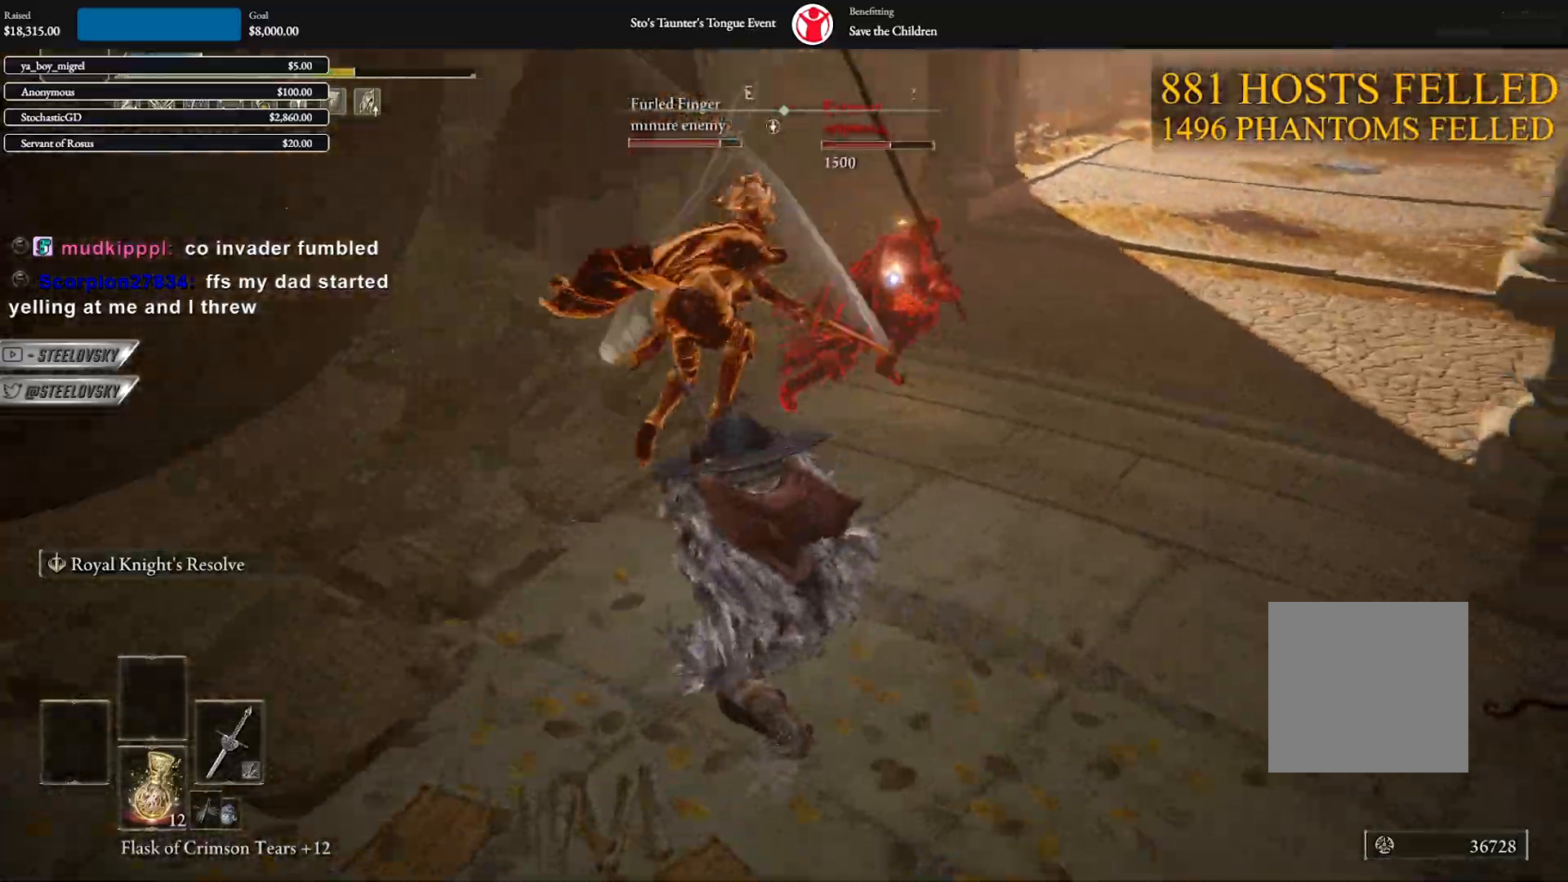
{"buttons": ["B"], "left_stick": "up-right", "right_stick": "center", "events": [[250, "A", "down"], [367, "A", "up"]]}
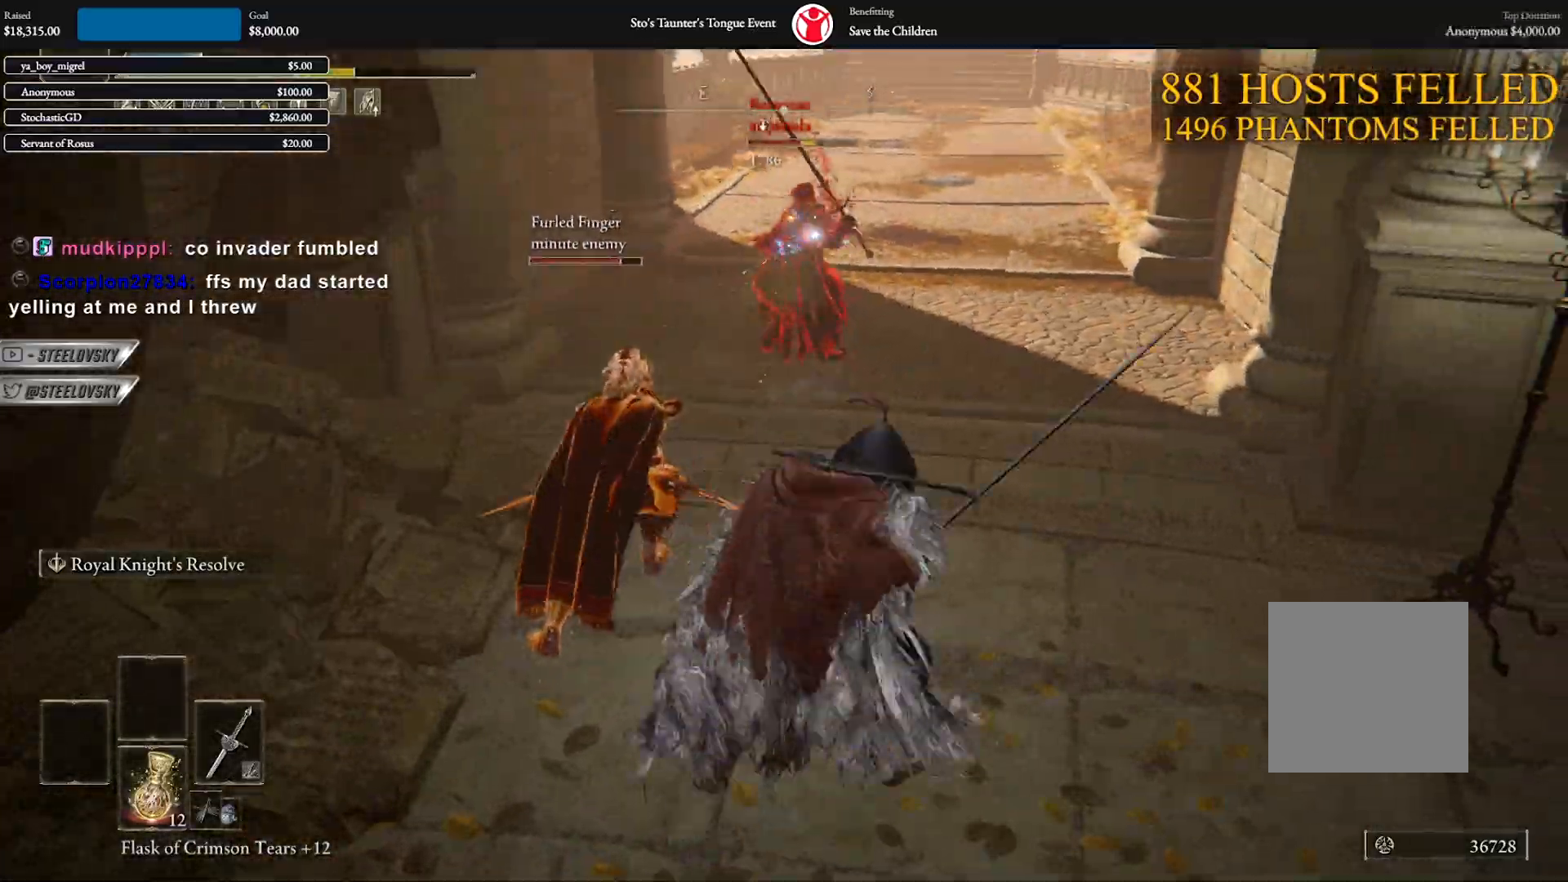
{"buttons": ["B", "L1"], "left_stick": "up-right", "right_stick": "center", "events": [[150, "A", "down"], [250, "A", "up"], [450, "L1", "down"]]}
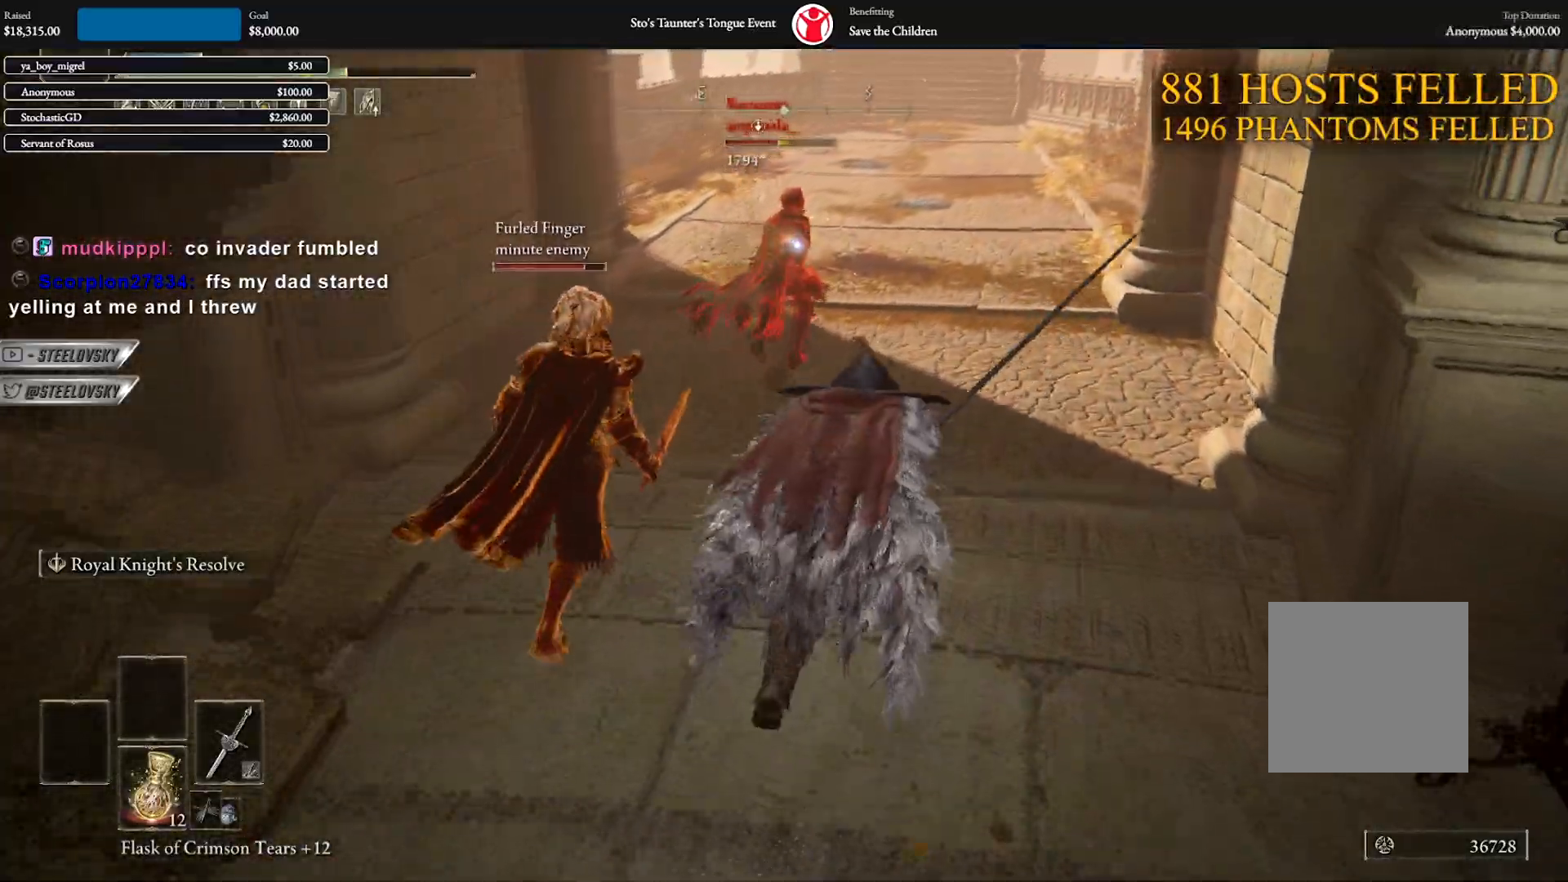
{"buttons": ["L1"], "left_stick": "up-right", "right_stick": "center", "events": [[317, "R2", "down"], [417, "R2", "up"], [483, "B", "up"]]}
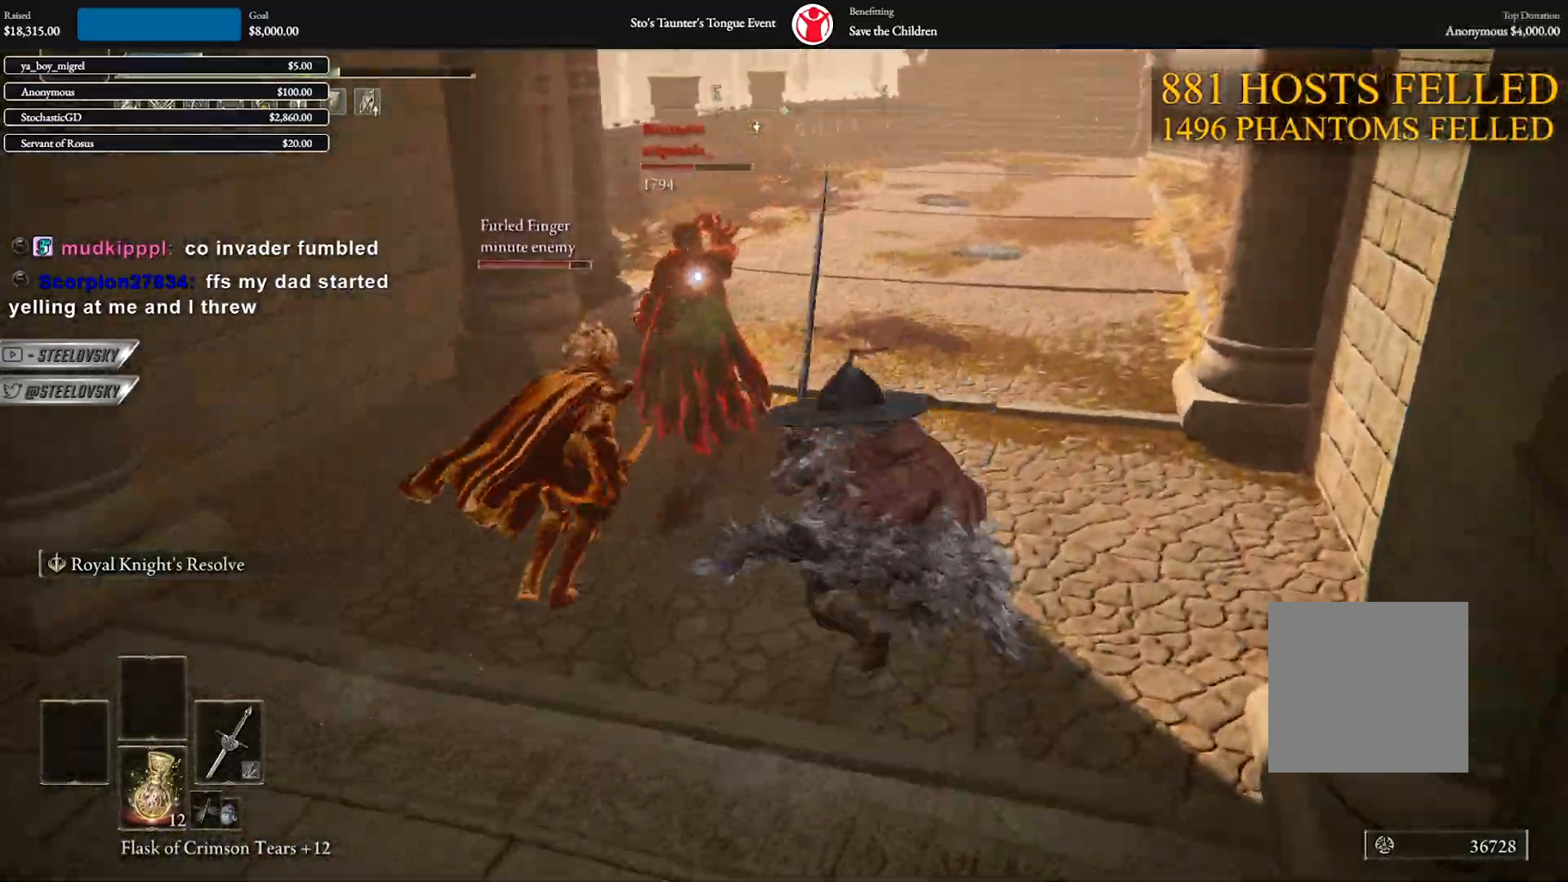
{"buttons": [], "left_stick": "up", "right_stick": "center", "events": [[250, "L1", "up"], [367, "left_stick", "center"], [500, "left_stick", "up"]]}
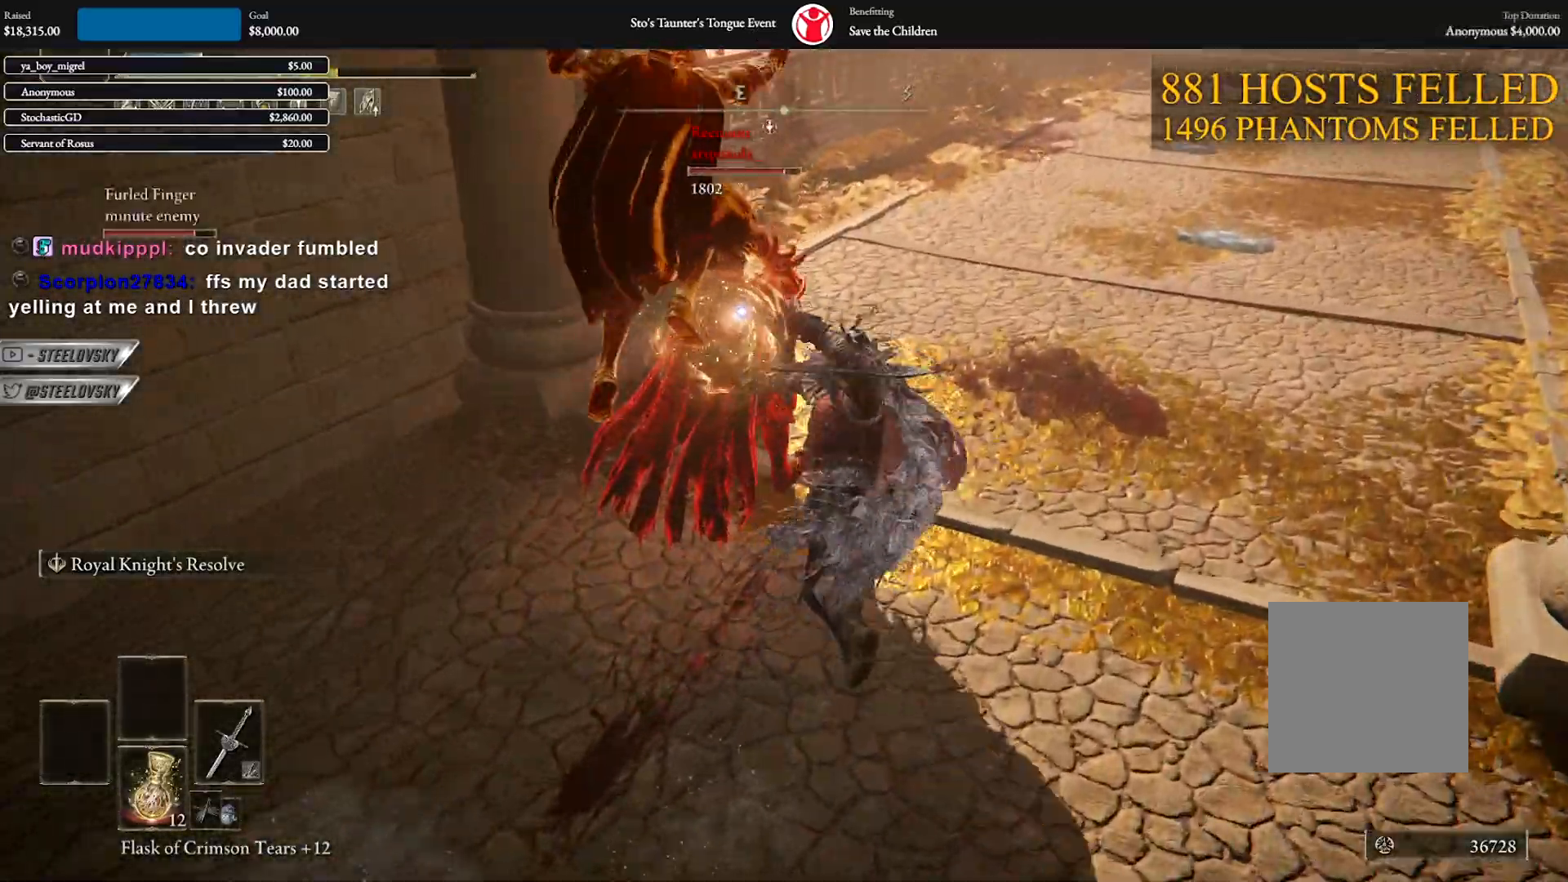
{"buttons": ["B"], "left_stick": "up-right", "right_stick": "center", "events": [[33, "B", "down"], [283, "left_stick", "up-right"]]}
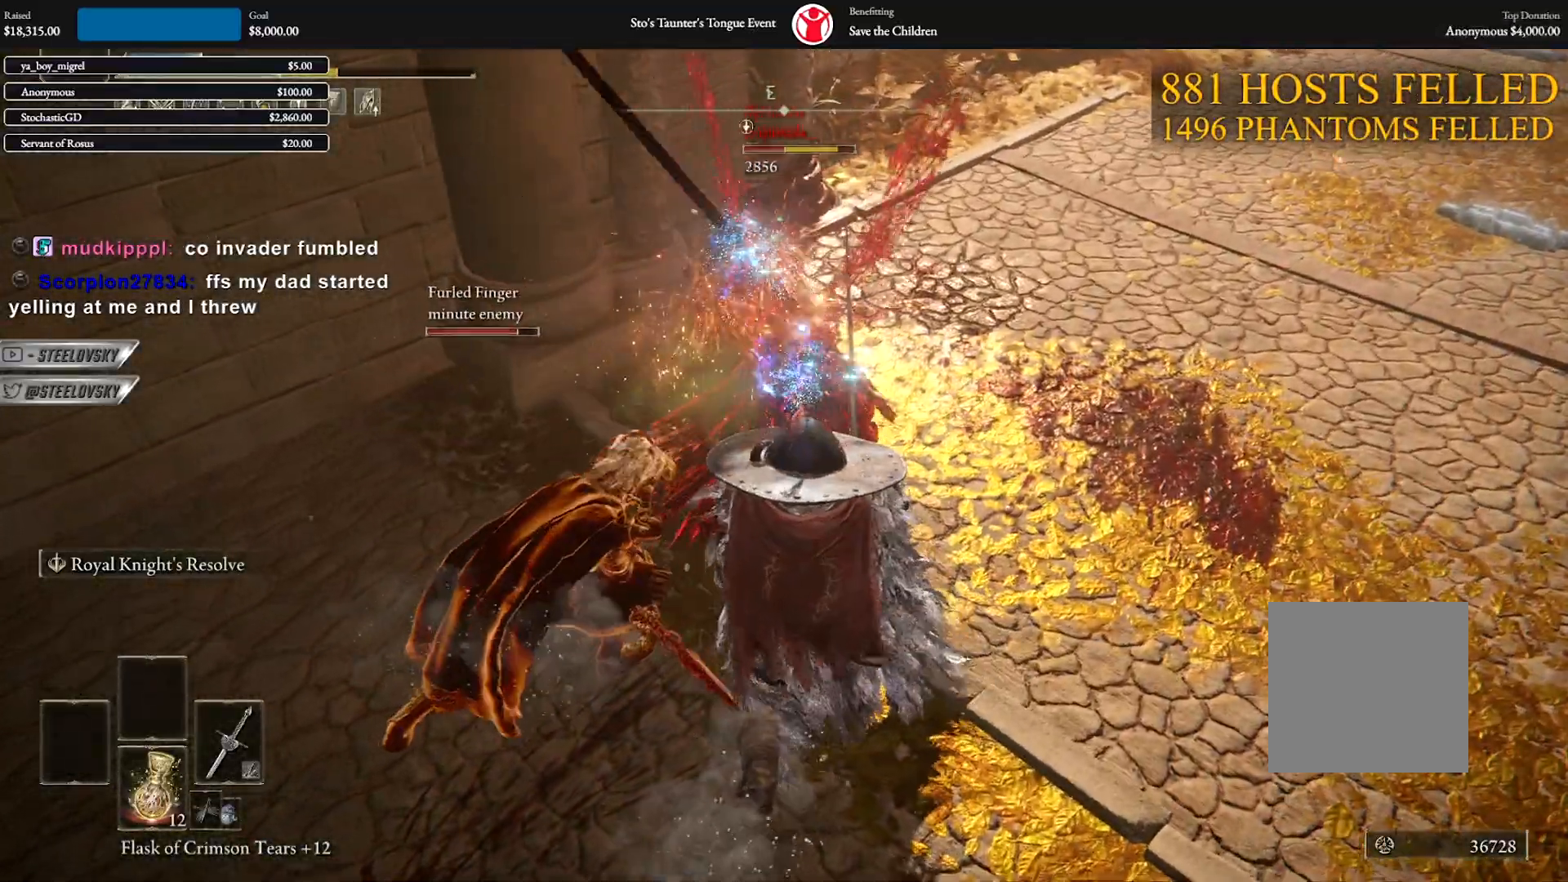
{"buttons": ["B"], "left_stick": "up-right", "right_stick": "center", "events": [[167, "A", "down"], [283, "A", "up"]]}
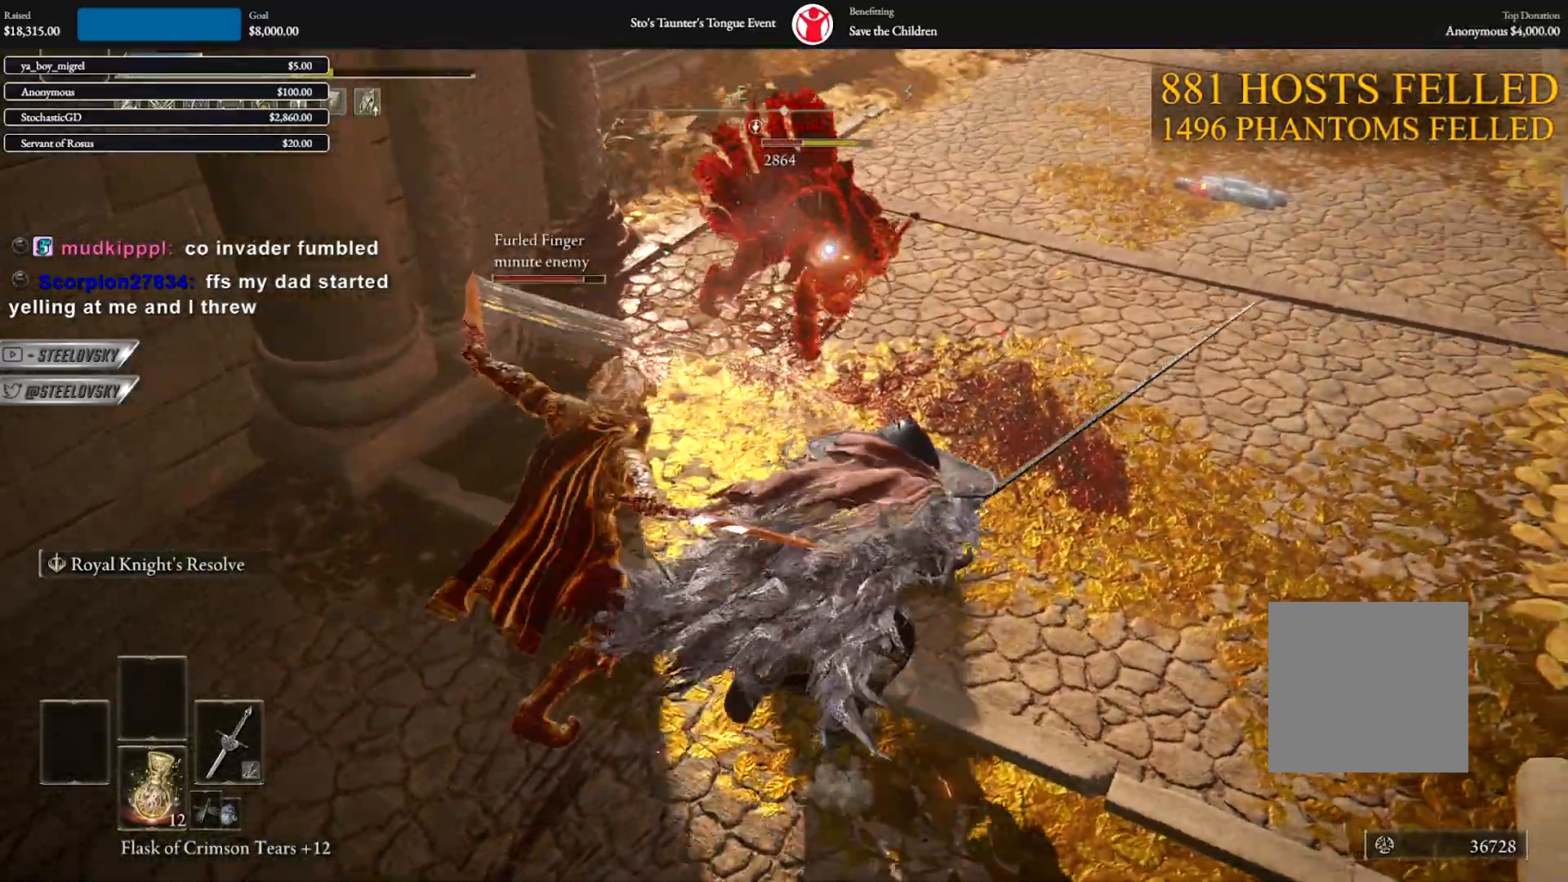
{"buttons": ["B"], "left_stick": "up-right", "right_stick": "center", "events": [[117, "A", "down"], [250, "A", "up"]]}
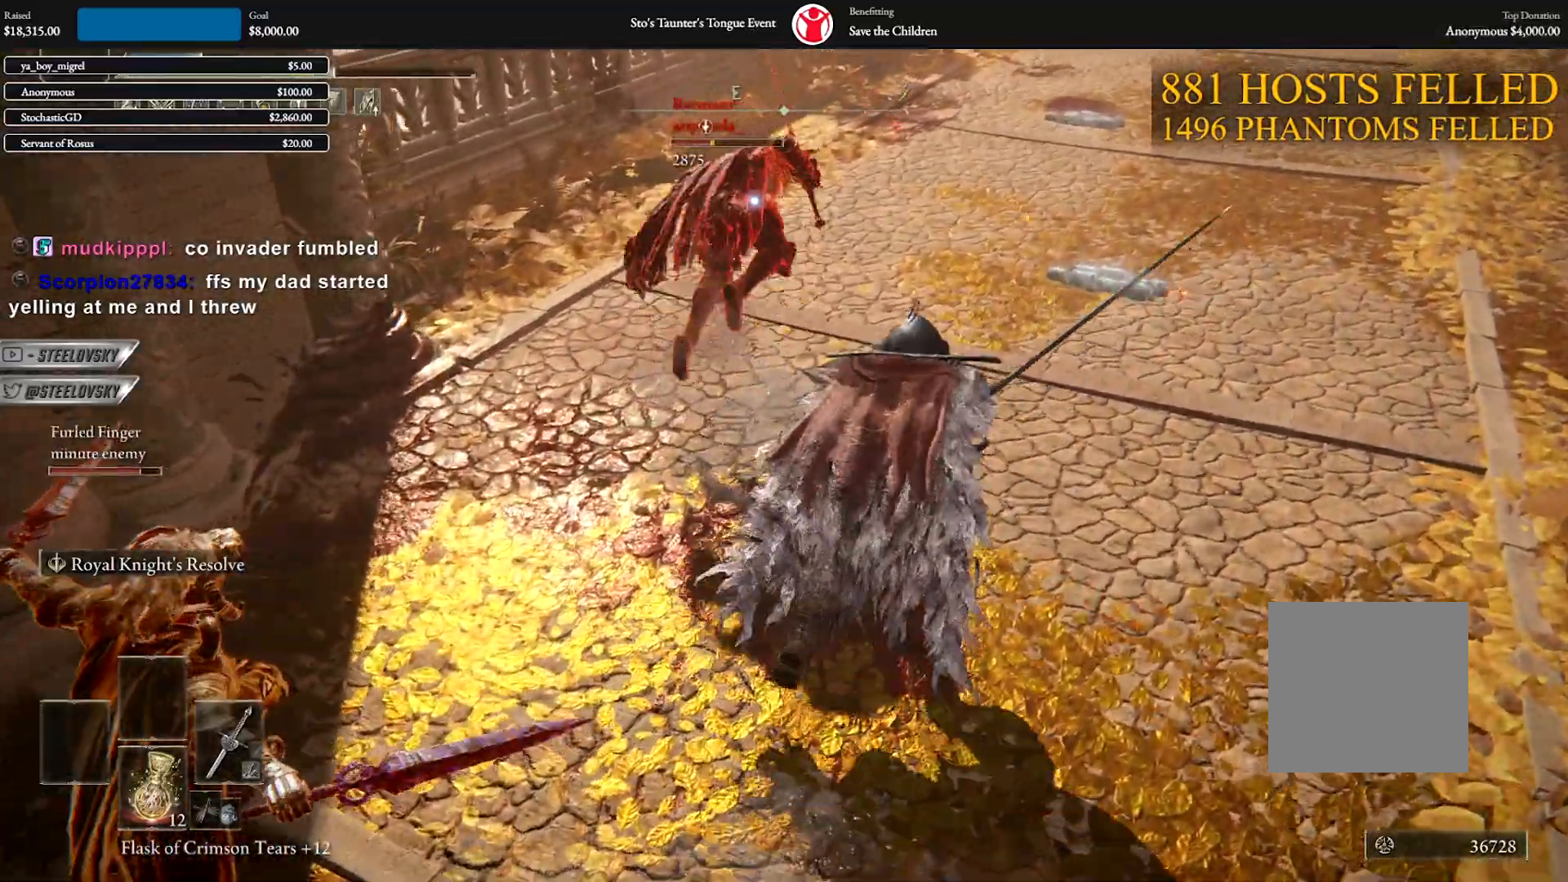
{"buttons": ["B"], "left_stick": "up-right", "right_stick": "center", "events": []}
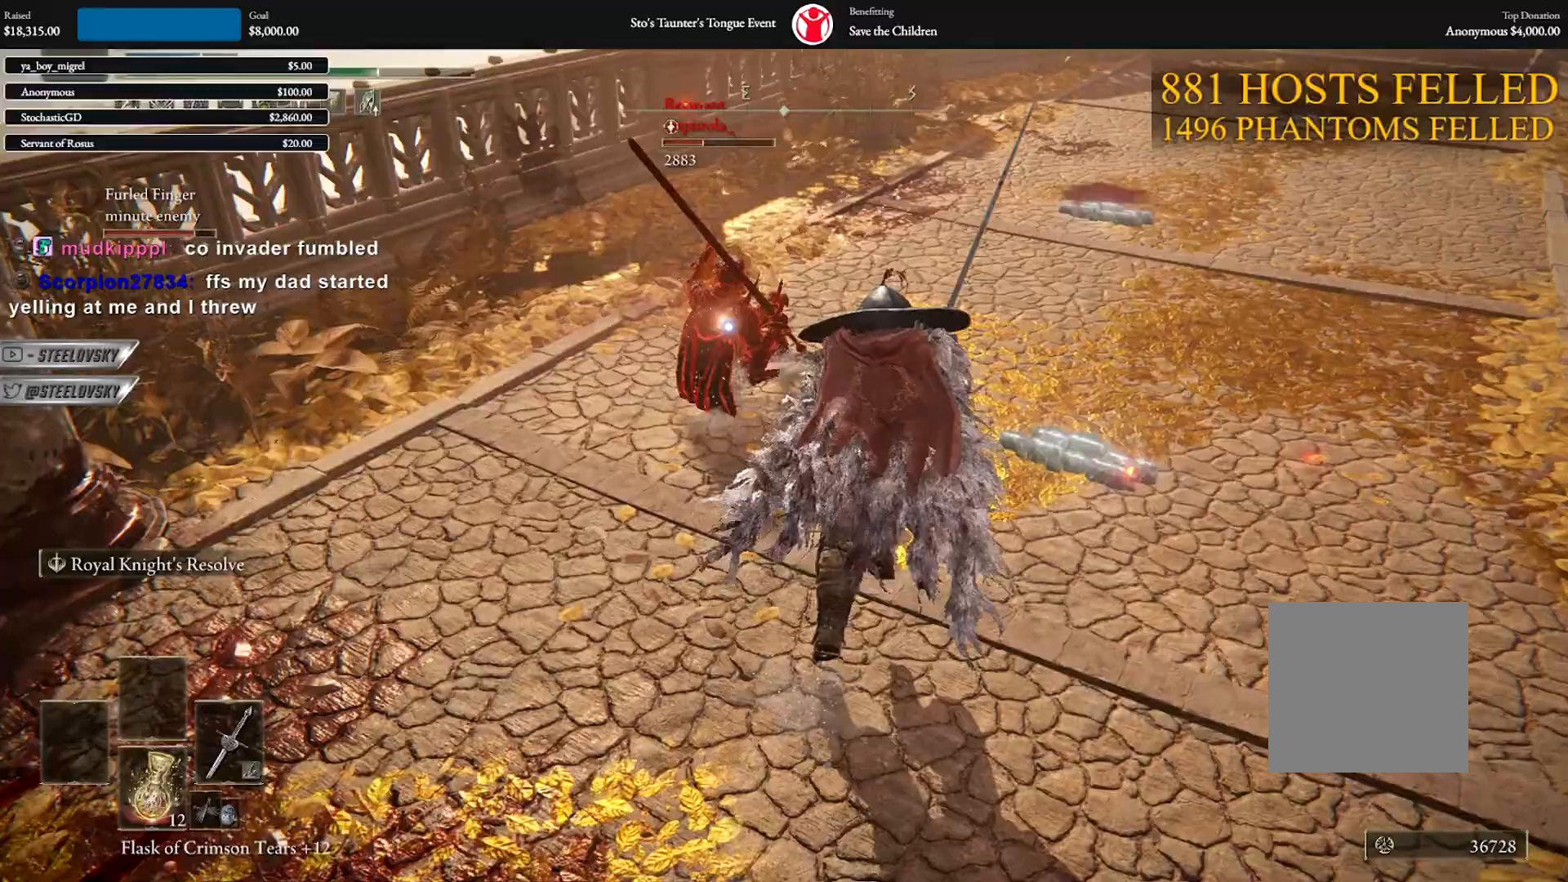
{"buttons": ["B"], "left_stick": "up-right", "right_stick": "center", "events": [[117, "L2", "down"], [233, "L2", "up"]]}
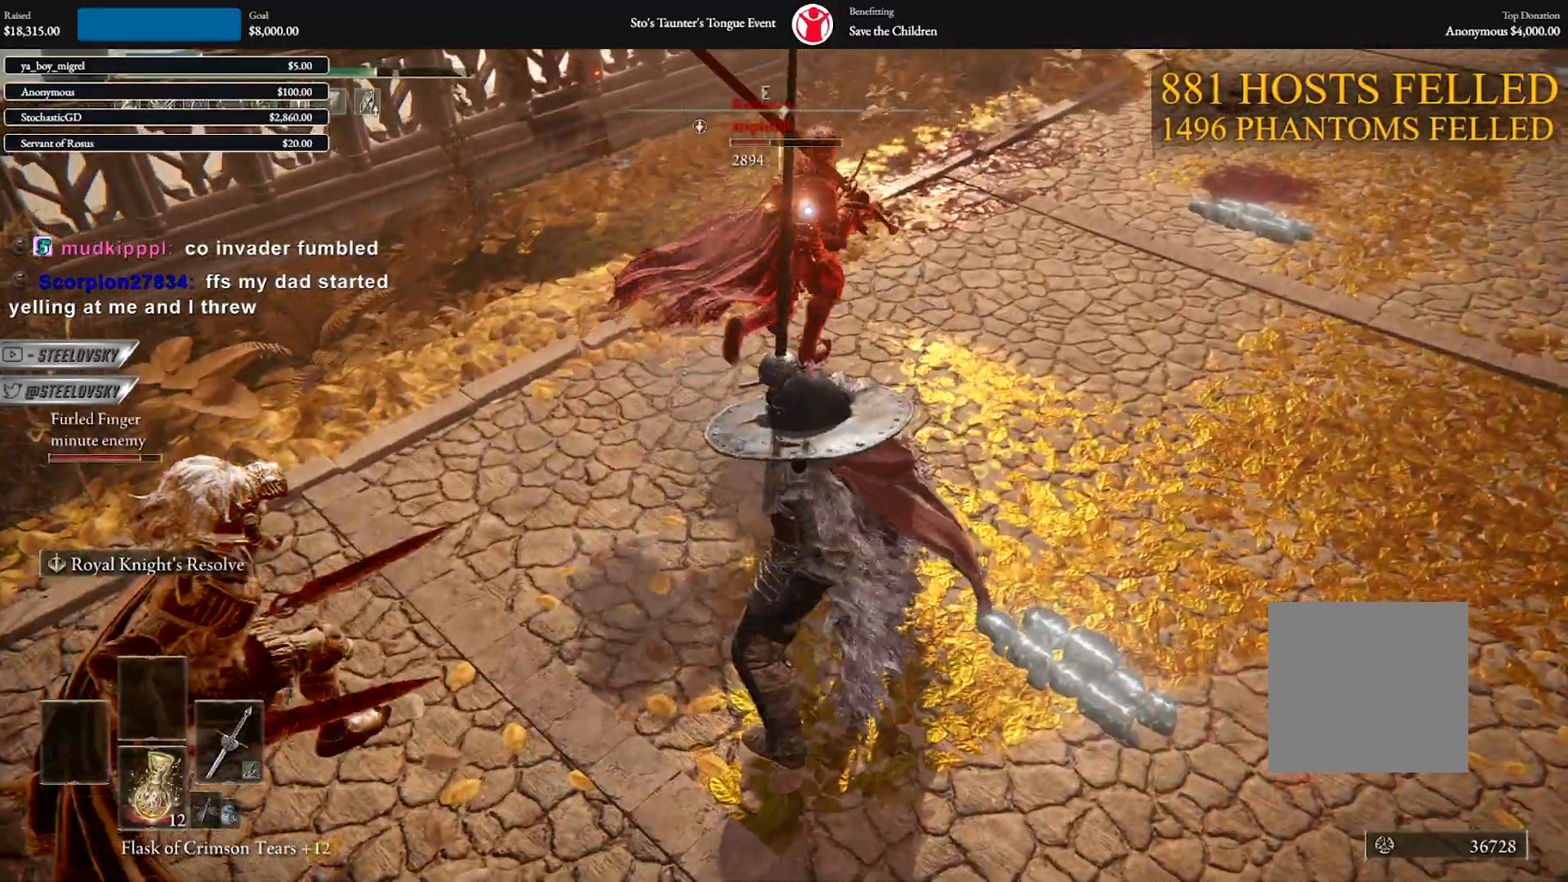
{"buttons": ["B", "L1"], "left_stick": "up-right", "right_stick": "center", "events": [[167, "L1", "down"]]}